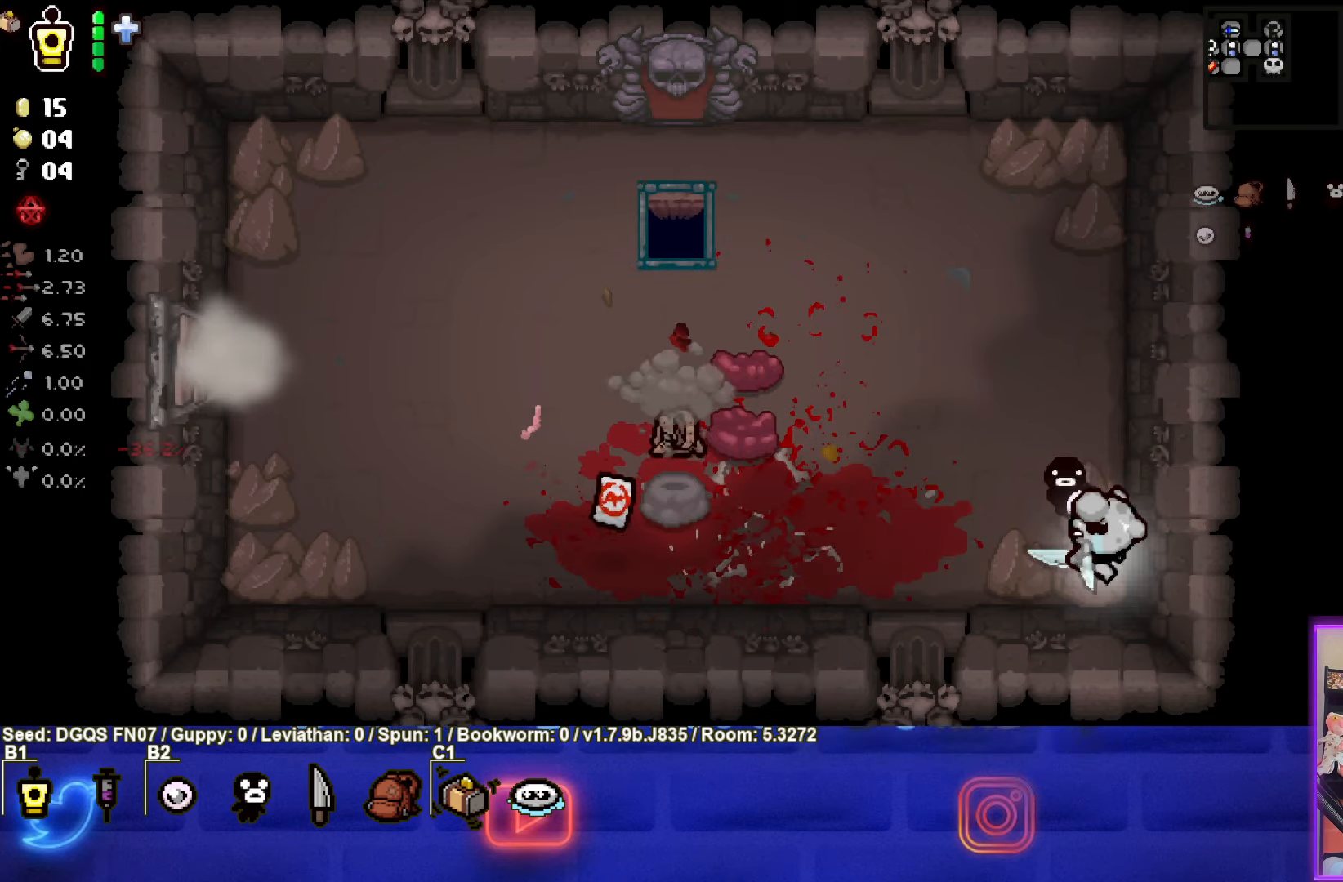
Gameplay with a controller (PlayStation layout); each line is a JSON object with the inputs held at the frame after it. "events" lists button and stick changes between this image and that frame as [ms after this image, input, new state], when the widget could be followed in between. Not read: right_stick.
{"buttons": [], "left_stick": "down-left", "events": [[83, "left_stick", "down-left"]]}
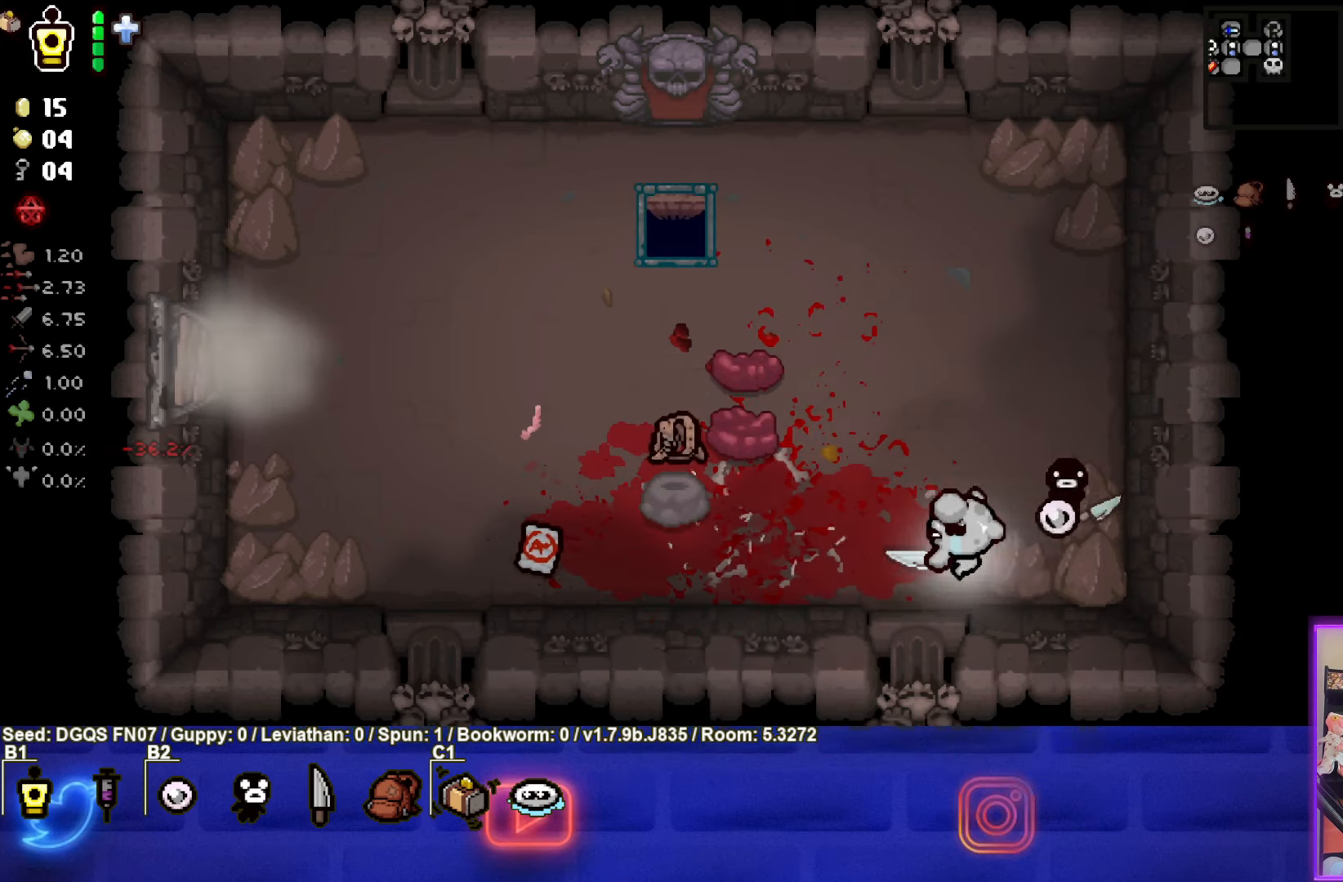
{"buttons": [], "left_stick": "down-left", "events": []}
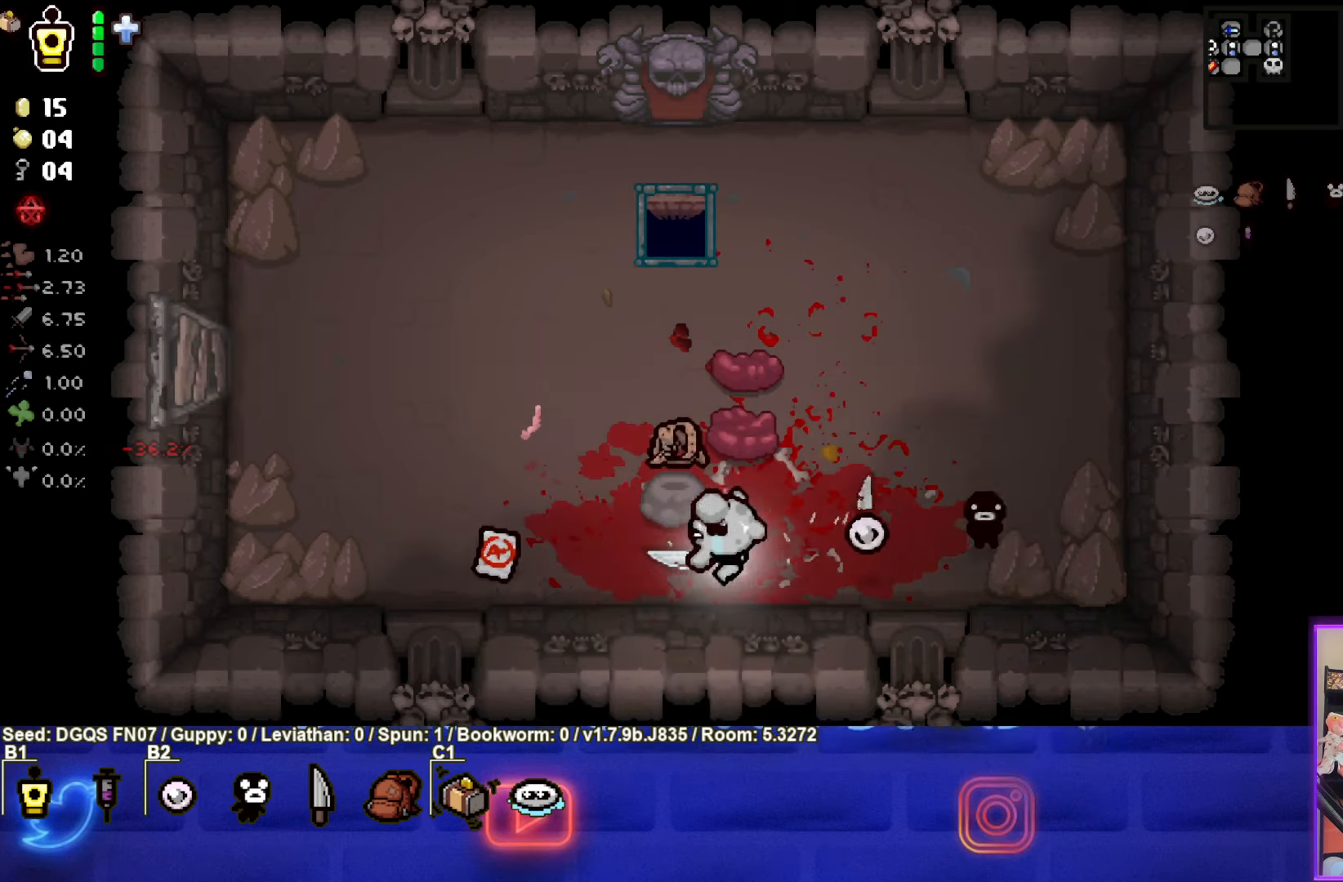
{"buttons": [], "left_stick": "down", "events": [[100, "left_stick", "center"], [183, "left_stick", "up"], [500, "left_stick", "down"]]}
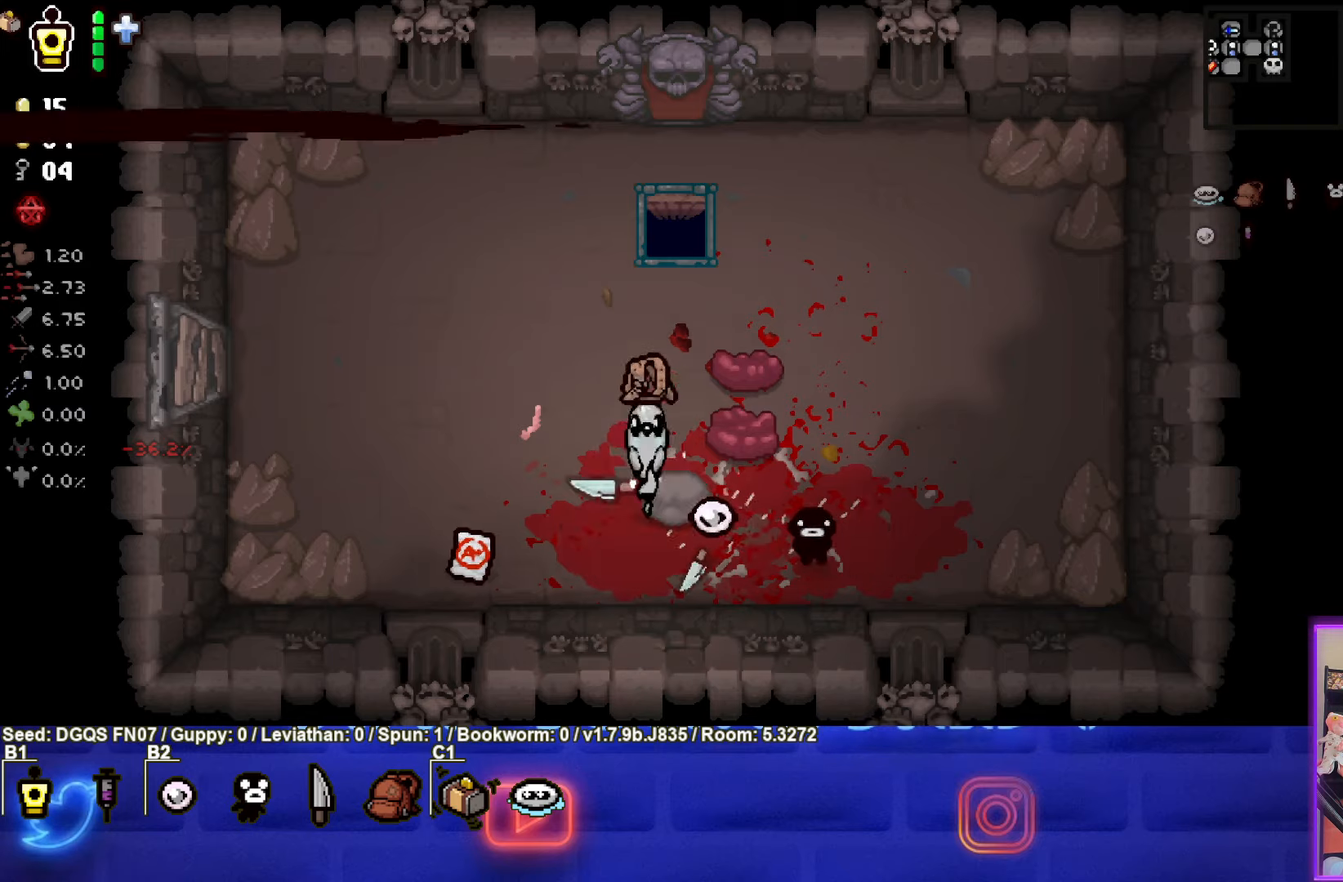
{"buttons": [], "left_stick": "left", "events": [[117, "left_stick", "left"]]}
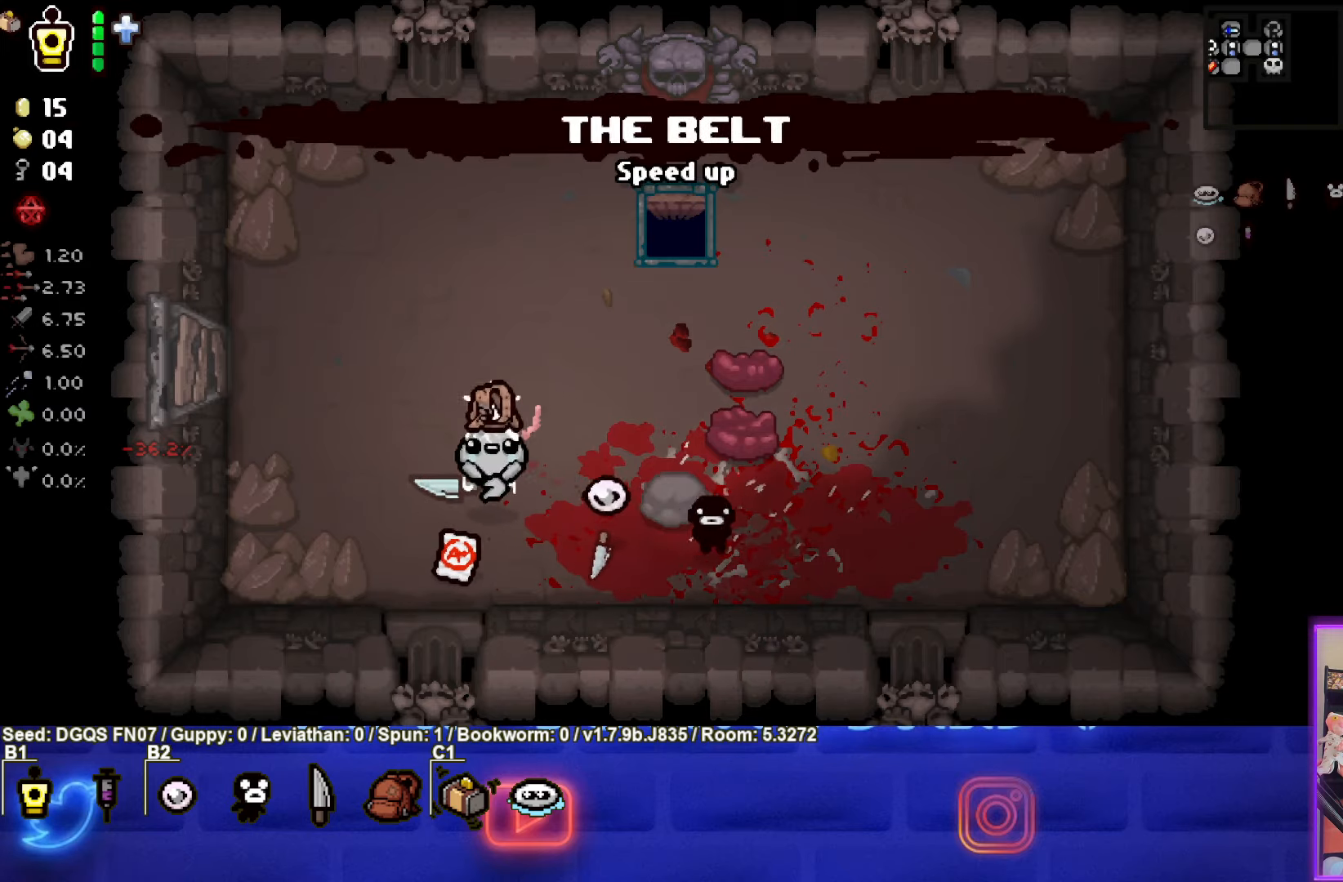
{"buttons": [], "left_stick": "center", "events": [[17, "left_stick", "center"]]}
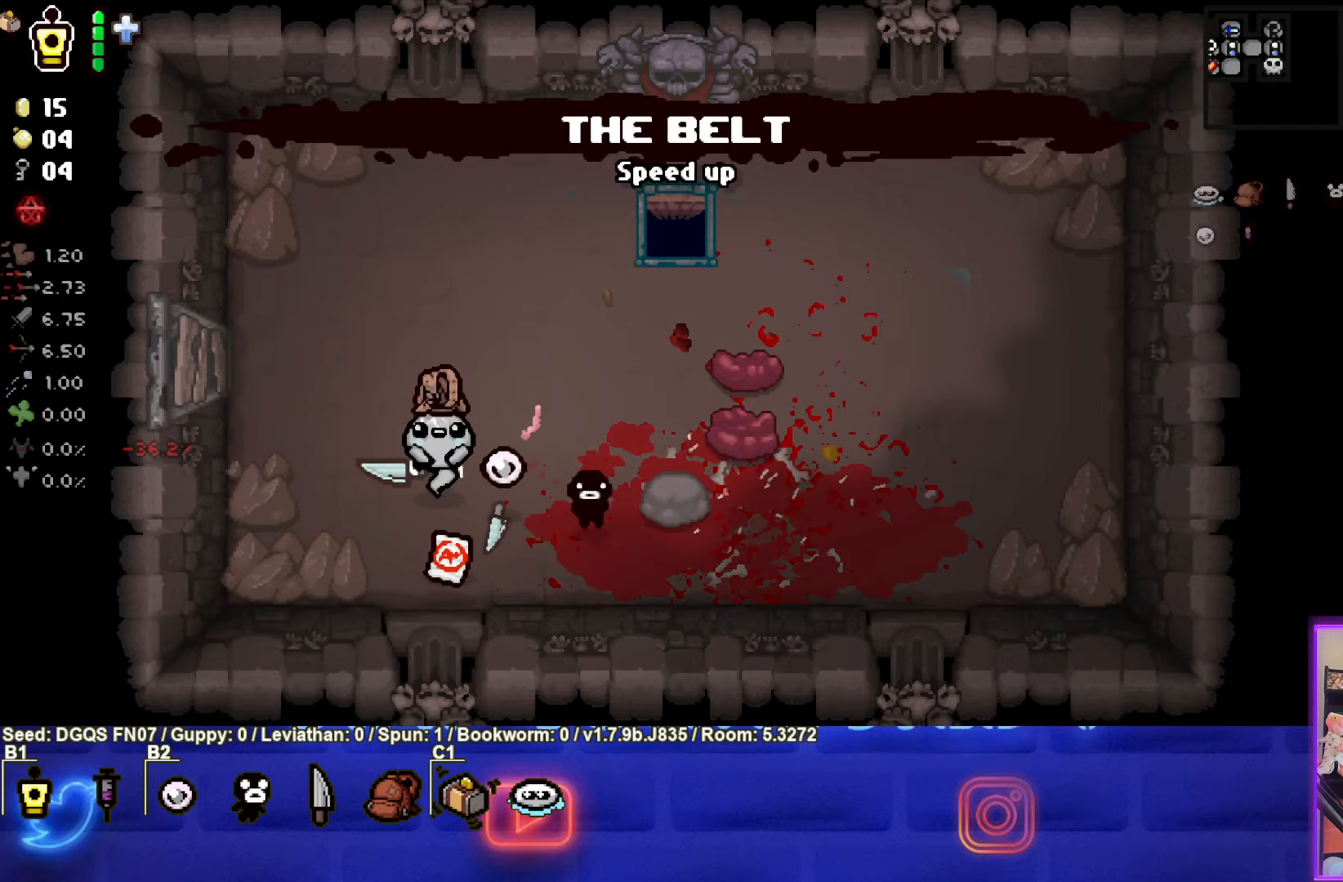
{"buttons": [], "left_stick": "down", "events": [[283, "left_stick", "down"]]}
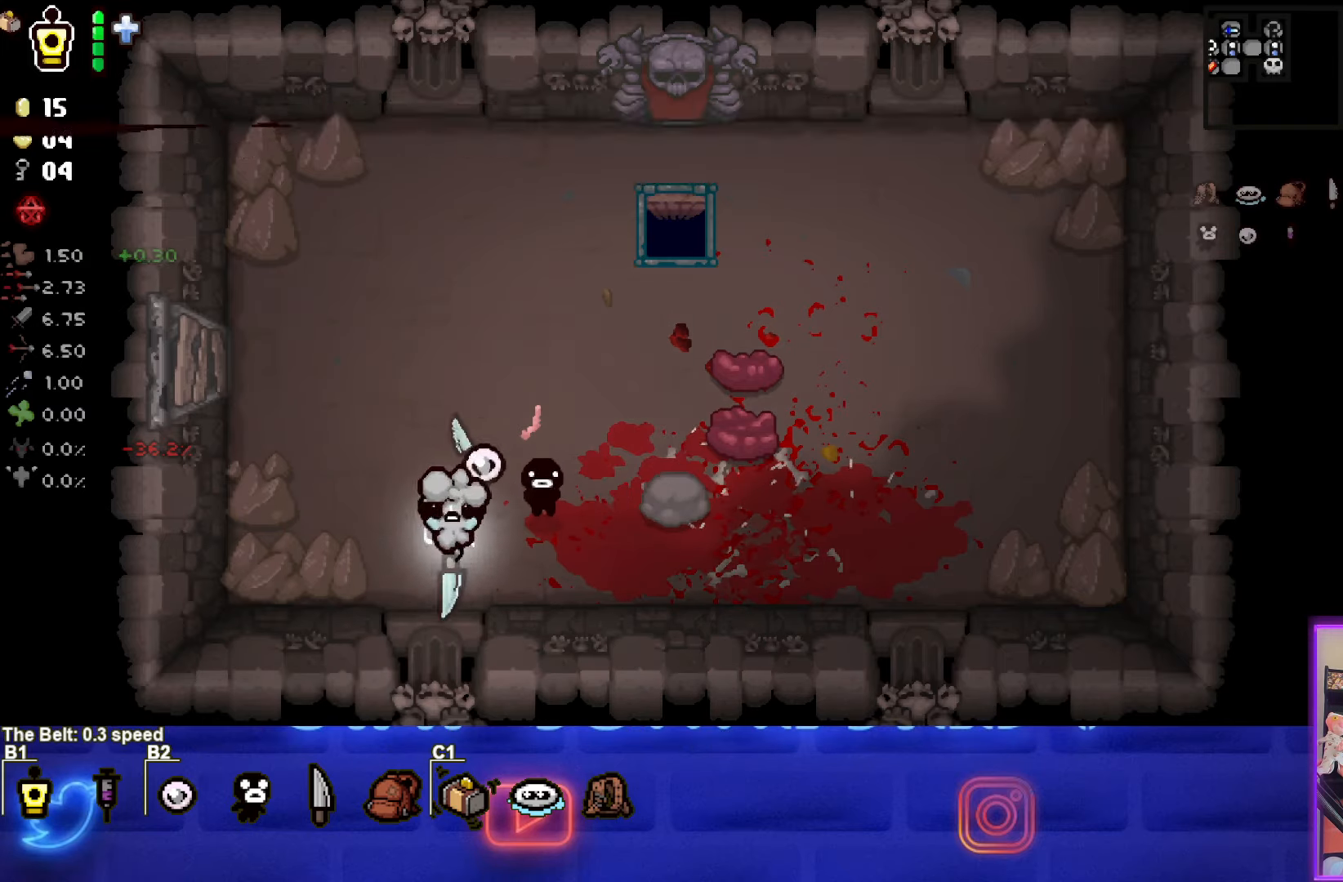
{"buttons": [], "left_stick": "up", "events": [[33, "left_stick", "up-left"], [333, "left_stick", "up"]]}
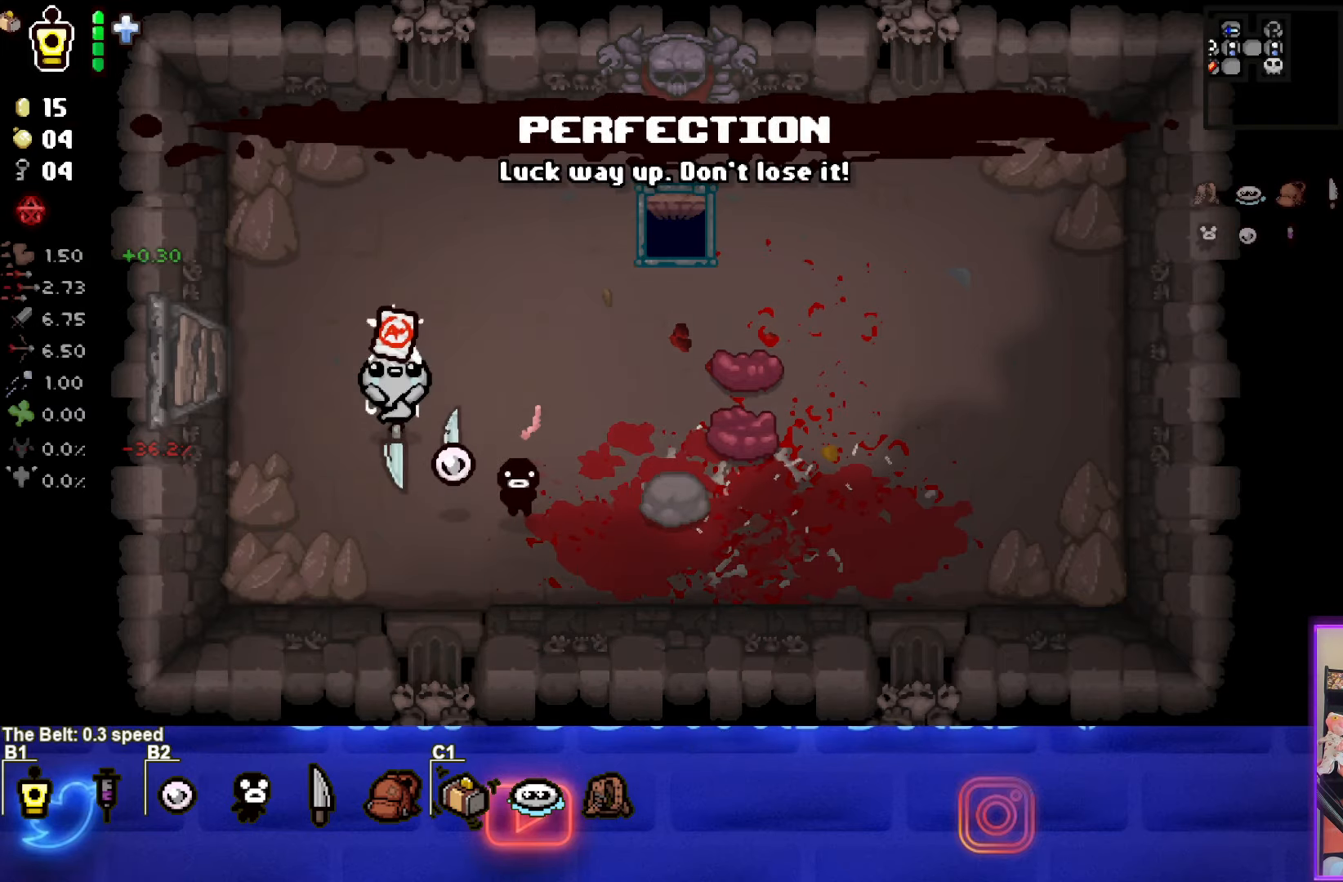
{"buttons": [], "left_stick": "up-right", "events": [[417, "left_stick", "up-right"]]}
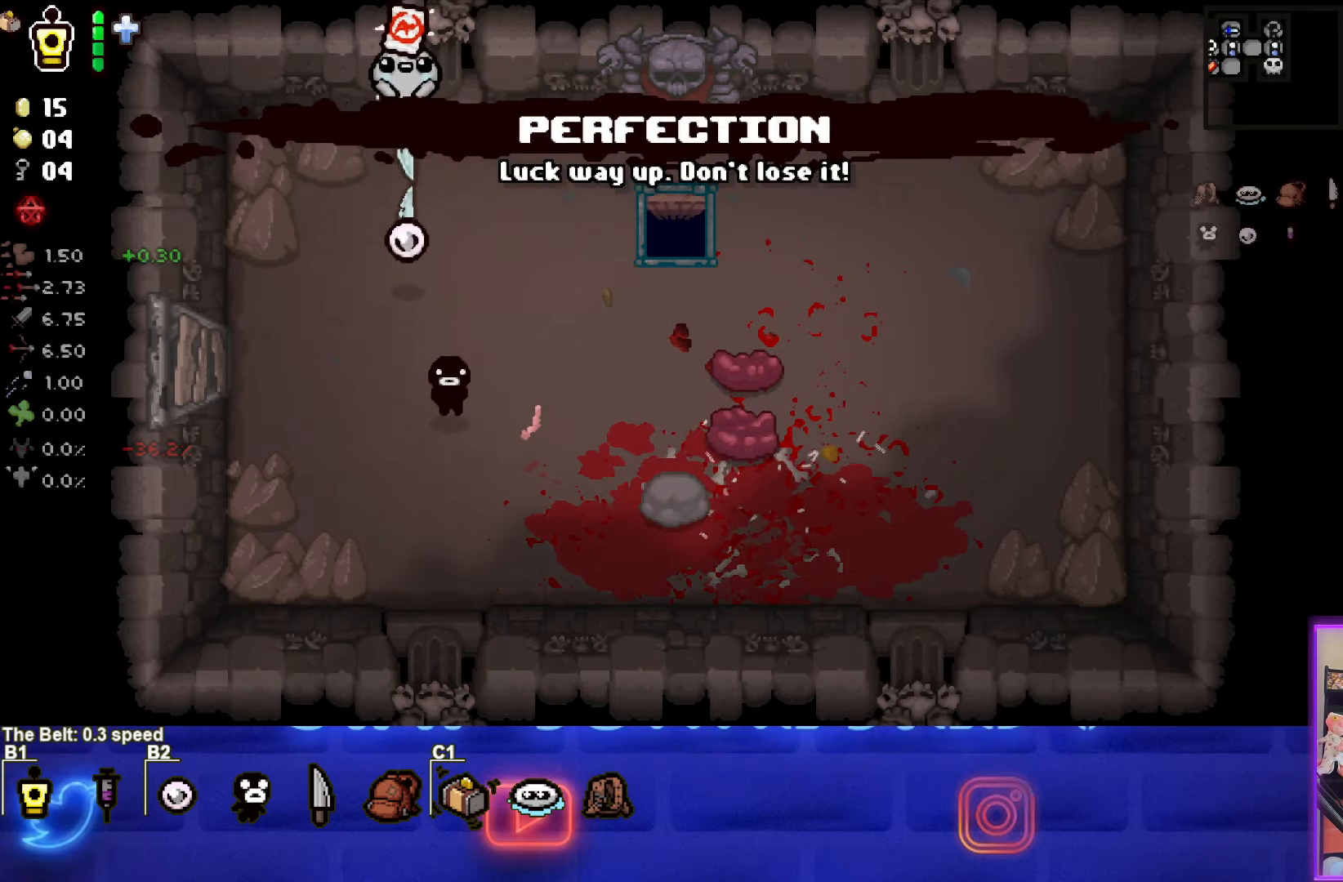
{"buttons": [], "left_stick": "up", "events": [[67, "left_stick", "right"], [383, "left_stick", "up-right"], [500, "left_stick", "up"]]}
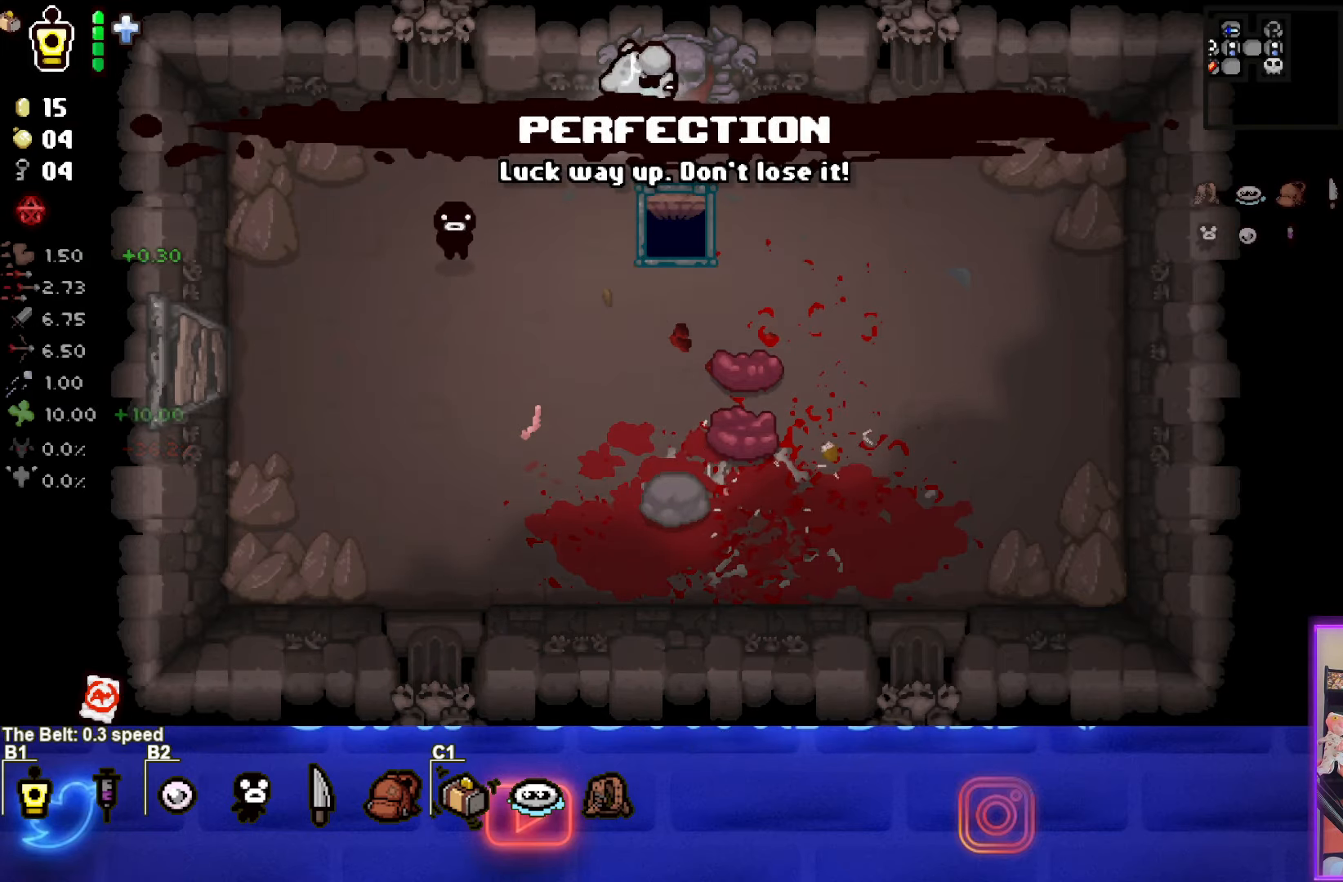
{"buttons": [], "left_stick": "center", "events": [[300, "left_stick", "center"]]}
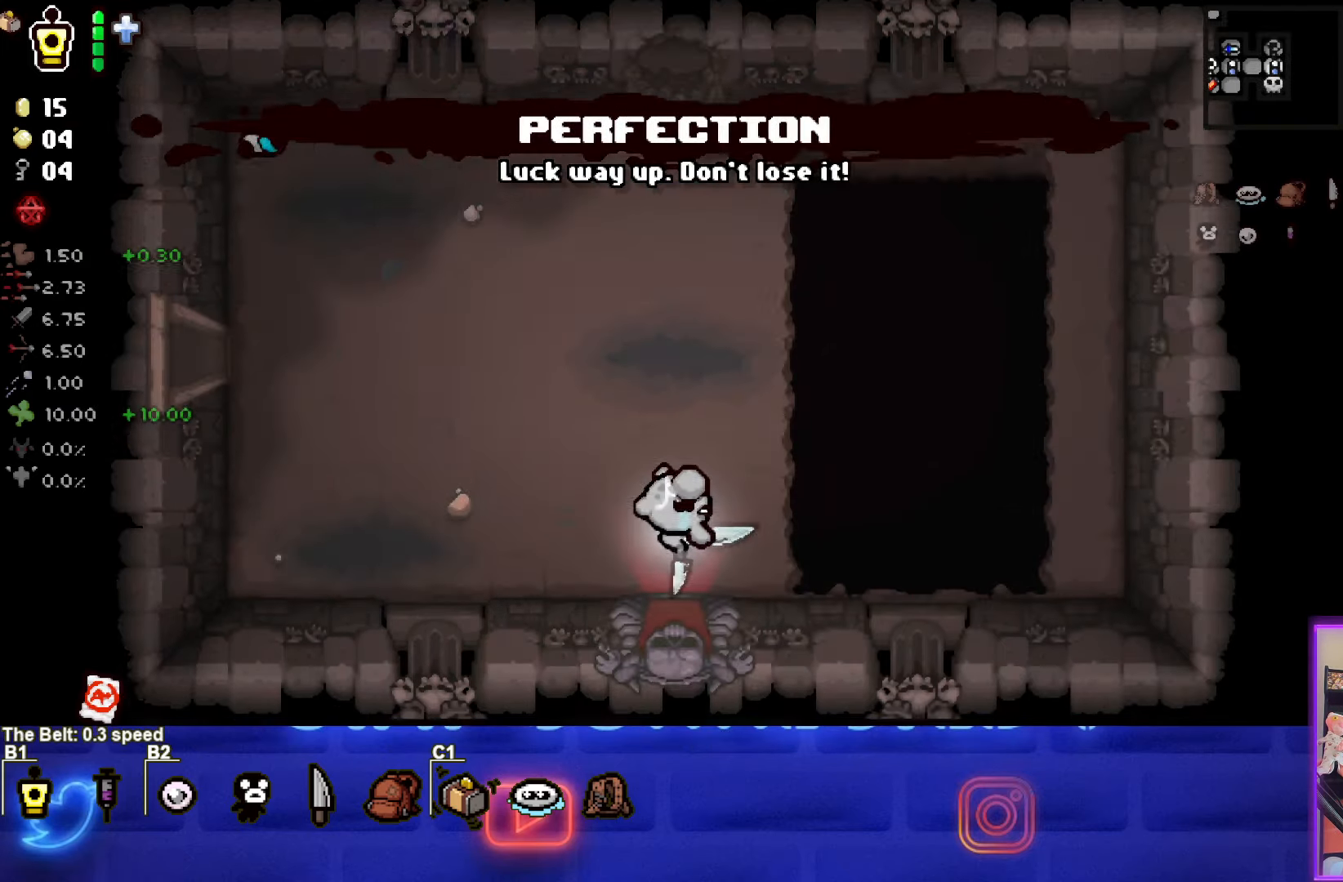
{"buttons": [], "left_stick": "up-left", "events": [[333, "left_stick", "up-left"]]}
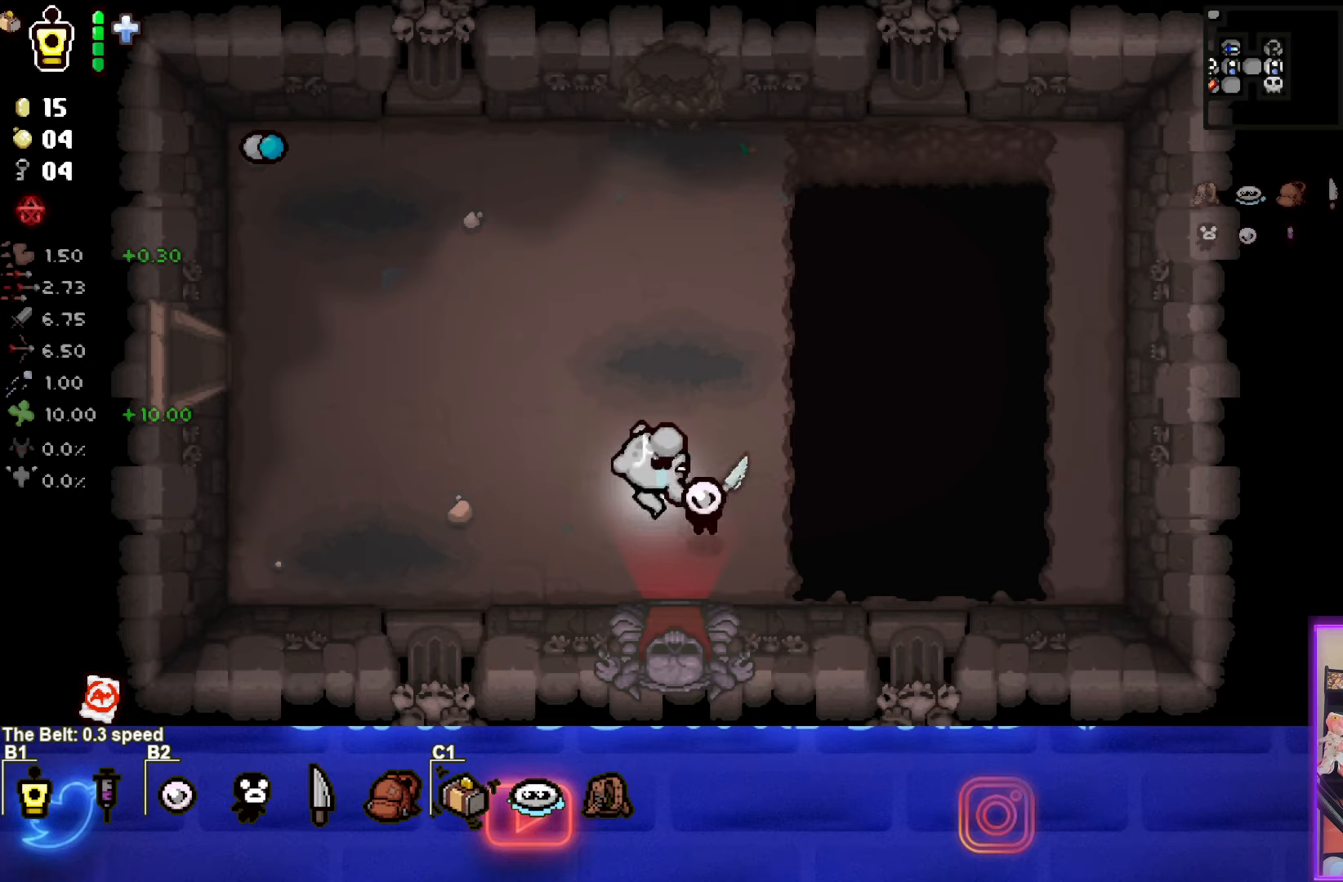
{"buttons": [], "left_stick": "left", "events": [[300, "left_stick", "left"]]}
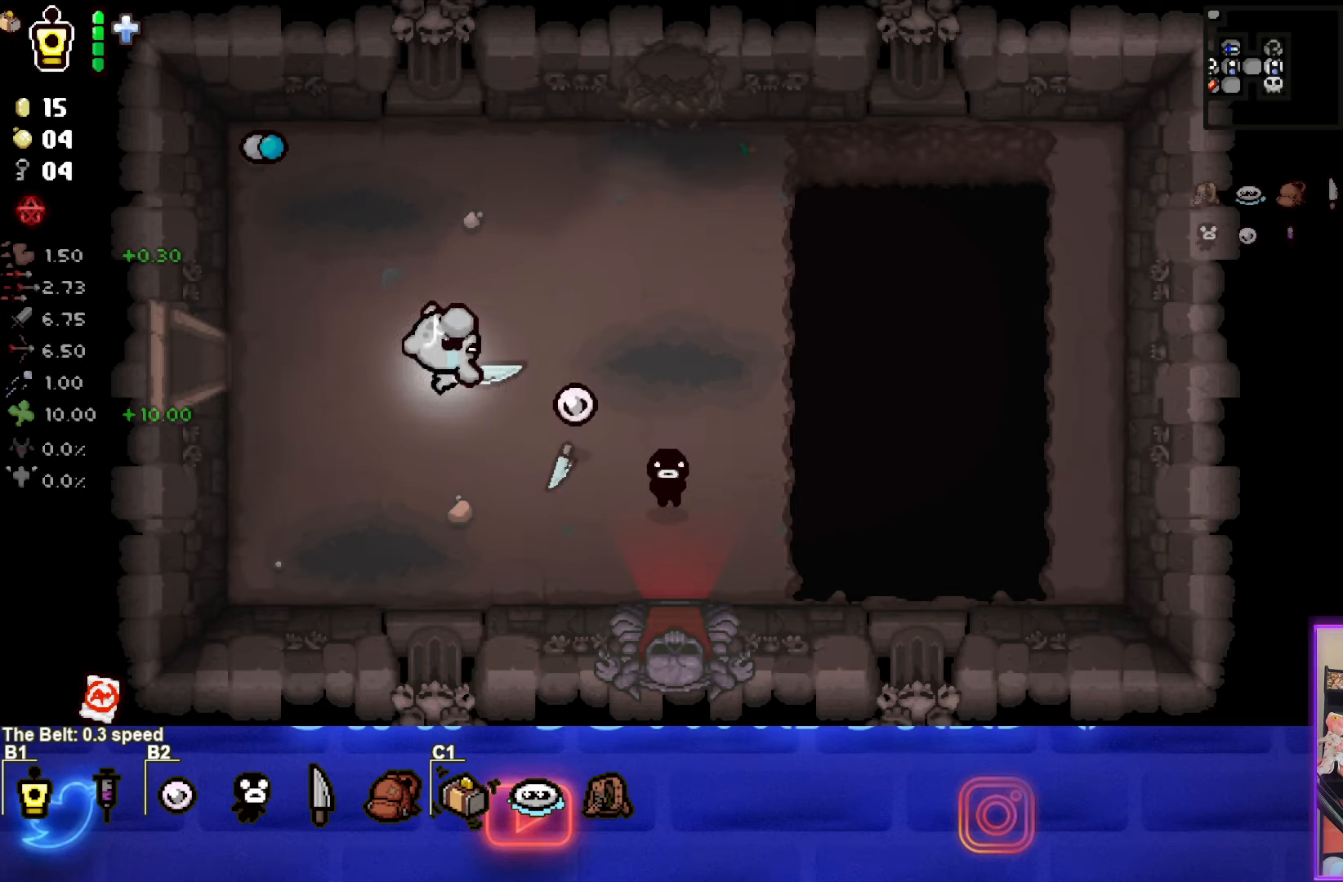
{"buttons": [], "left_stick": "center", "events": [[500, "left_stick", "center"]]}
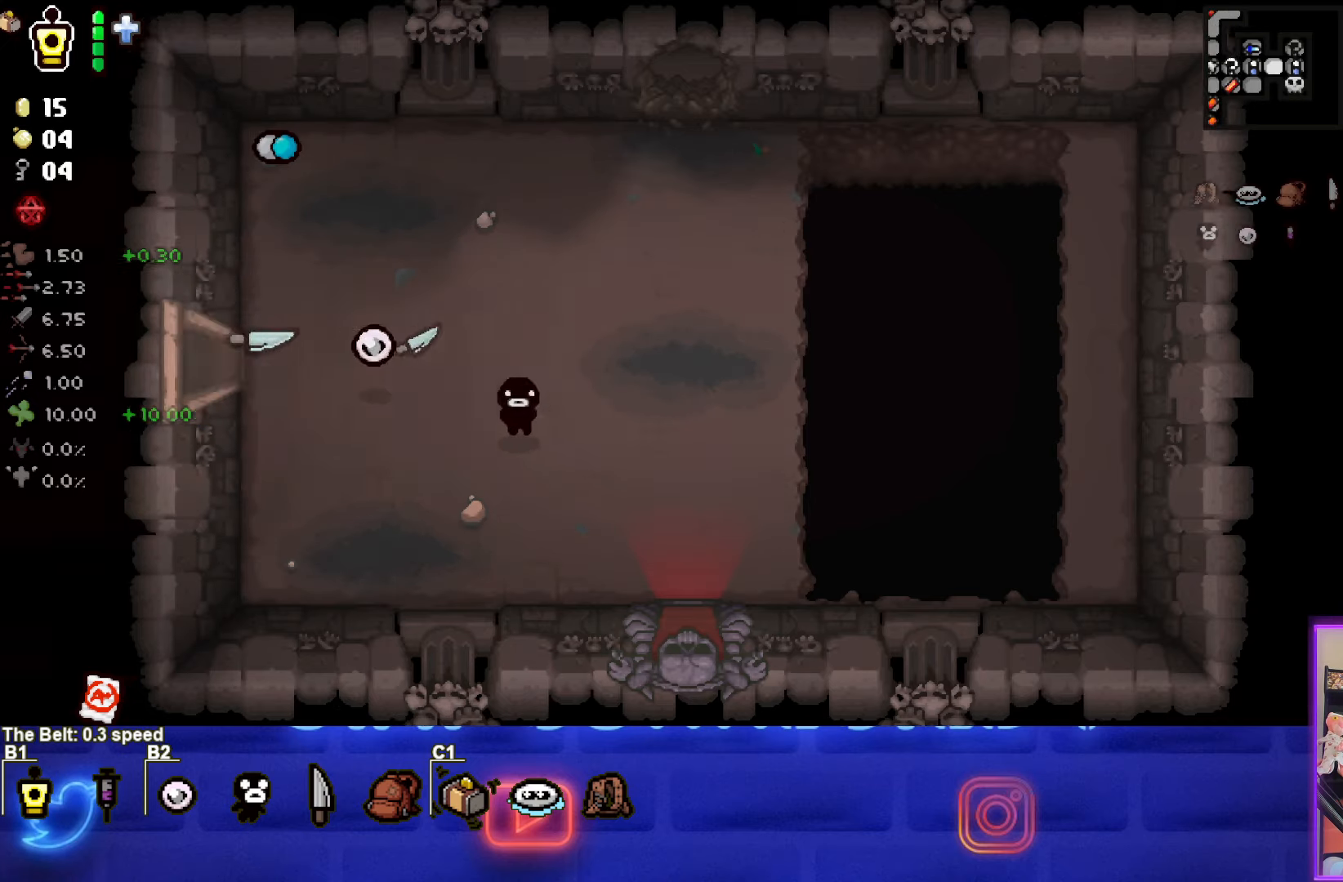
{"buttons": [], "left_stick": "left", "events": [[317, "left_stick", "left"]]}
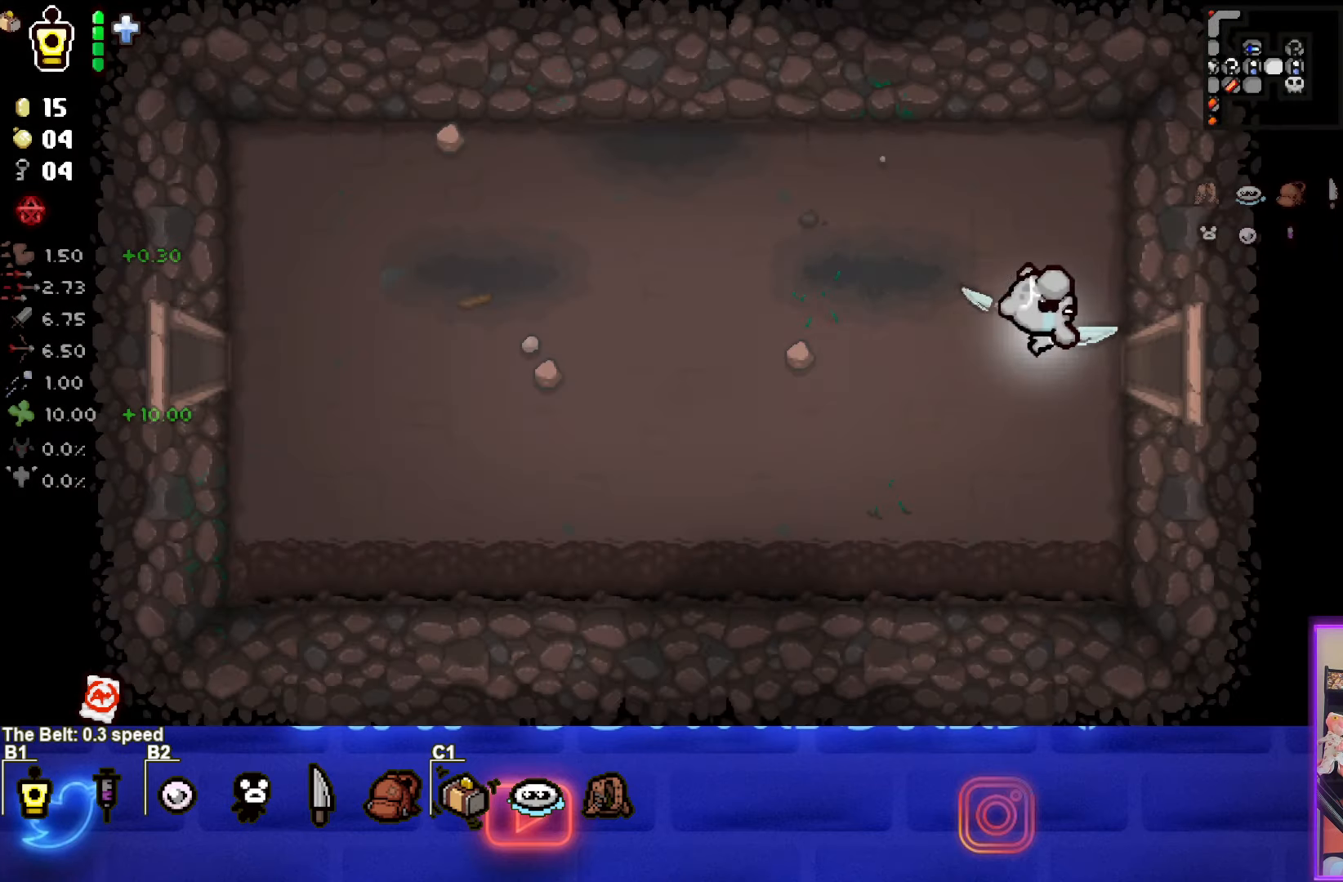
{"buttons": [], "left_stick": "left", "events": []}
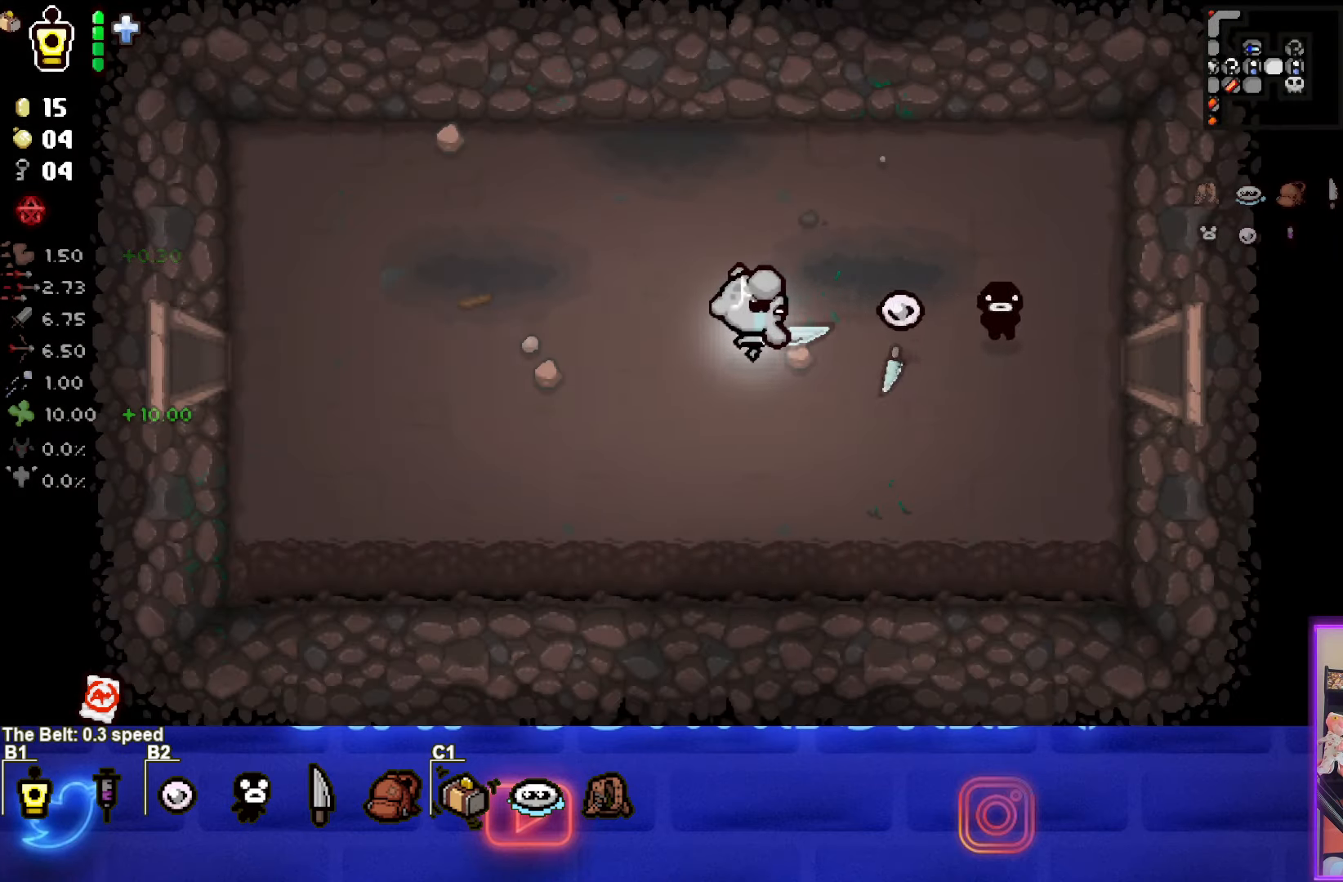
{"buttons": ["R2"], "left_stick": "left", "events": [[417, "R2", "down"]]}
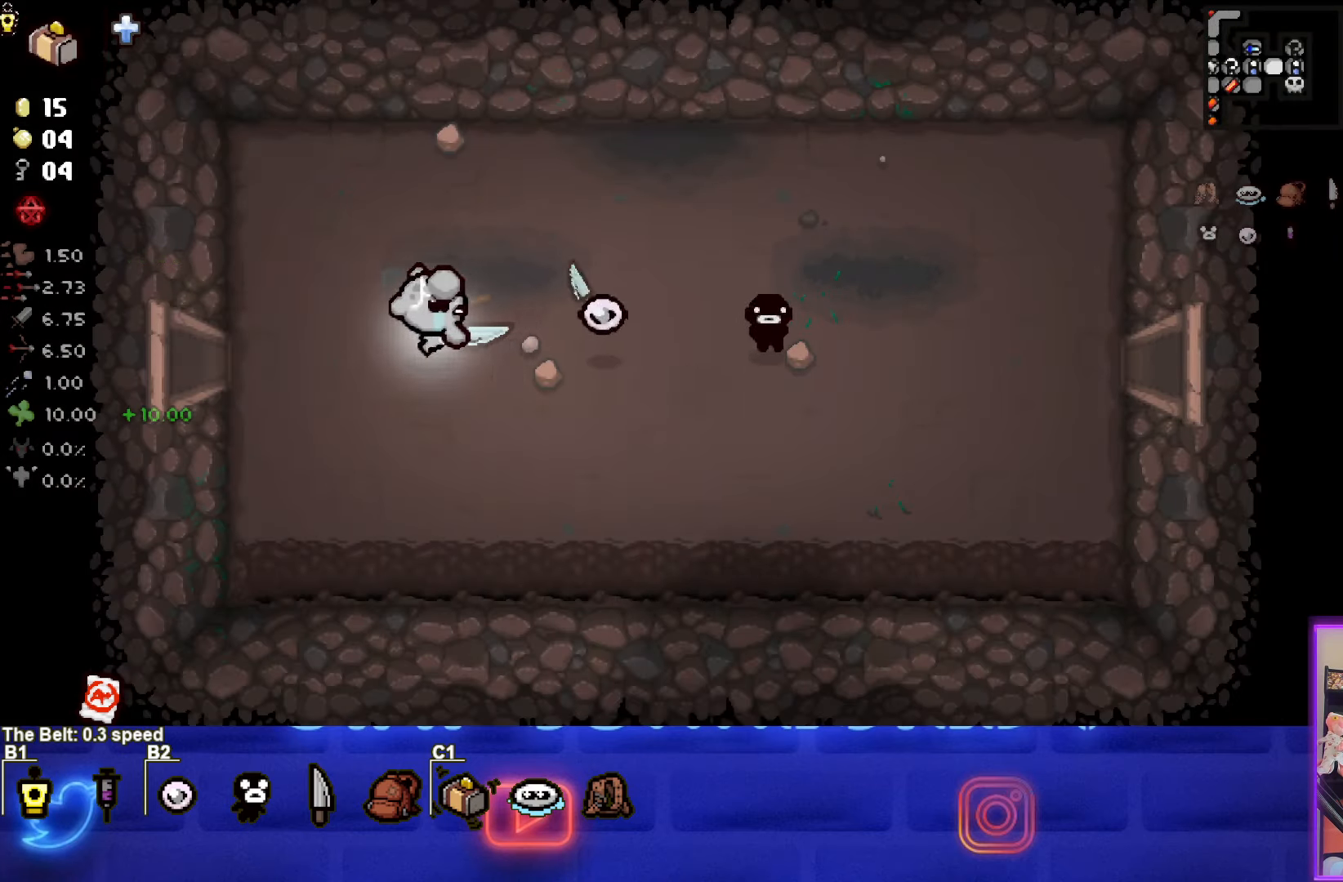
{"buttons": [], "left_stick": "left", "events": [[67, "R2", "up"]]}
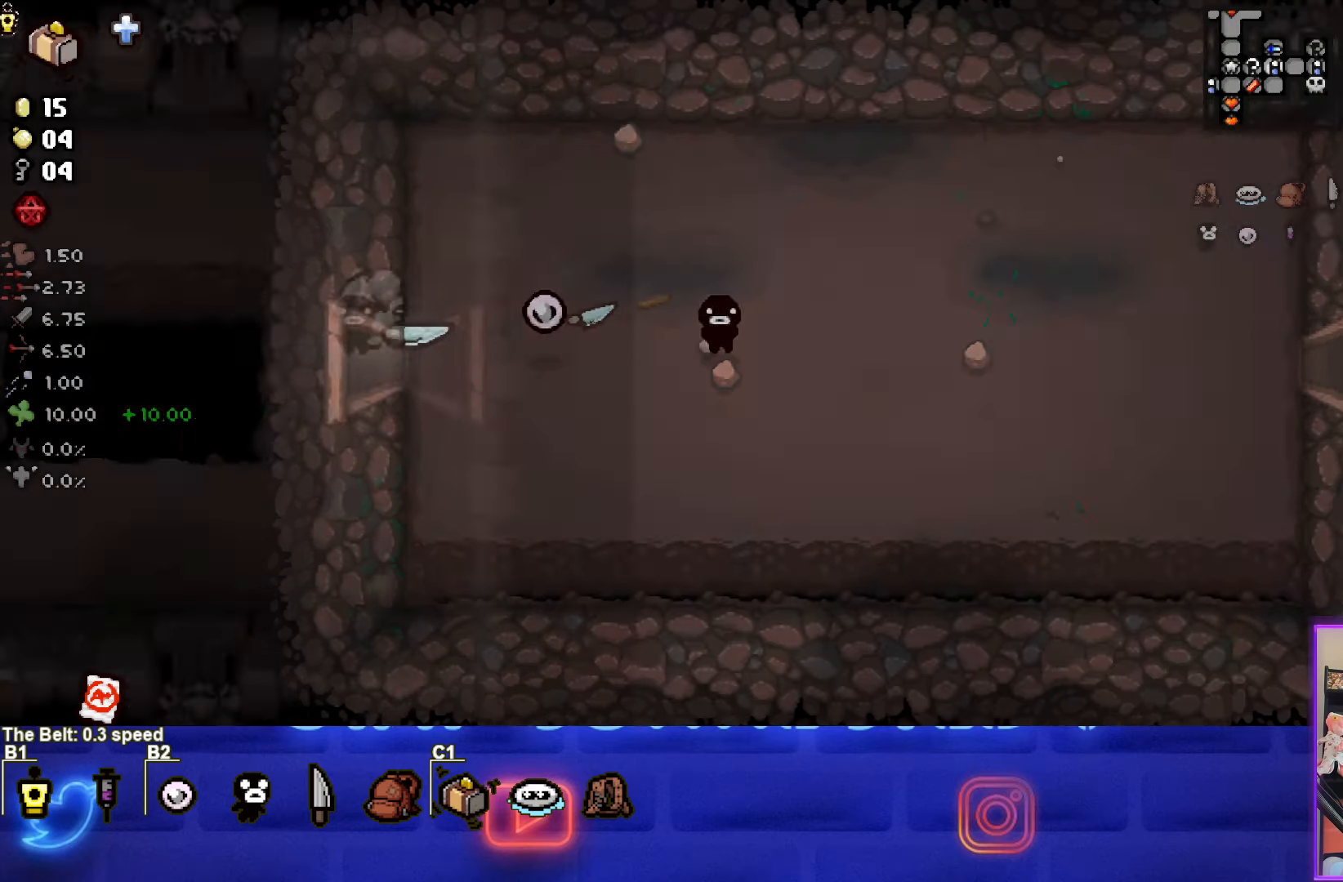
{"buttons": [], "left_stick": "up-left", "events": [[384, "left_stick", "up-left"]]}
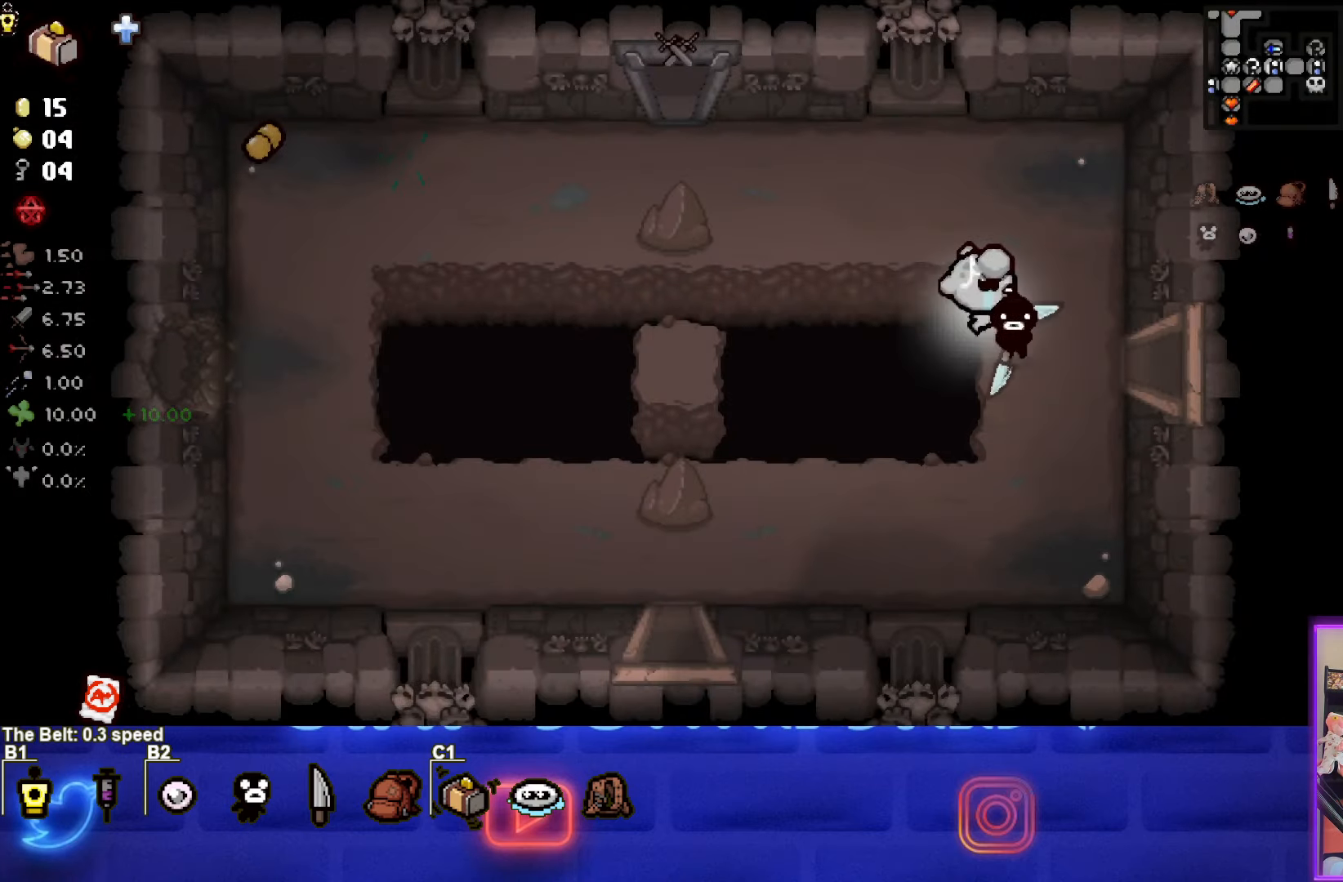
{"buttons": [], "left_stick": "up-left", "events": []}
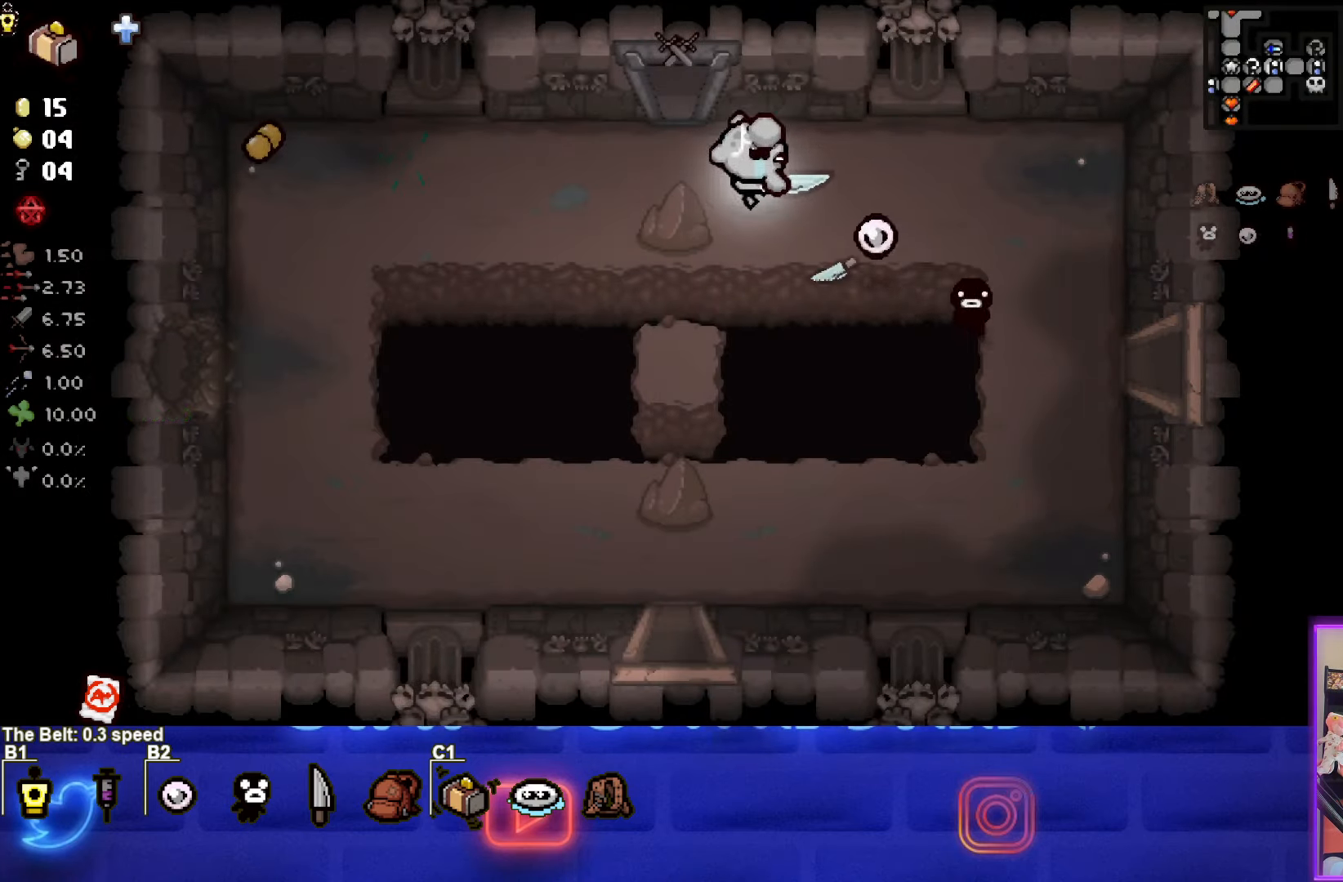
{"buttons": [], "left_stick": "center", "events": [[333, "left_stick", "center"]]}
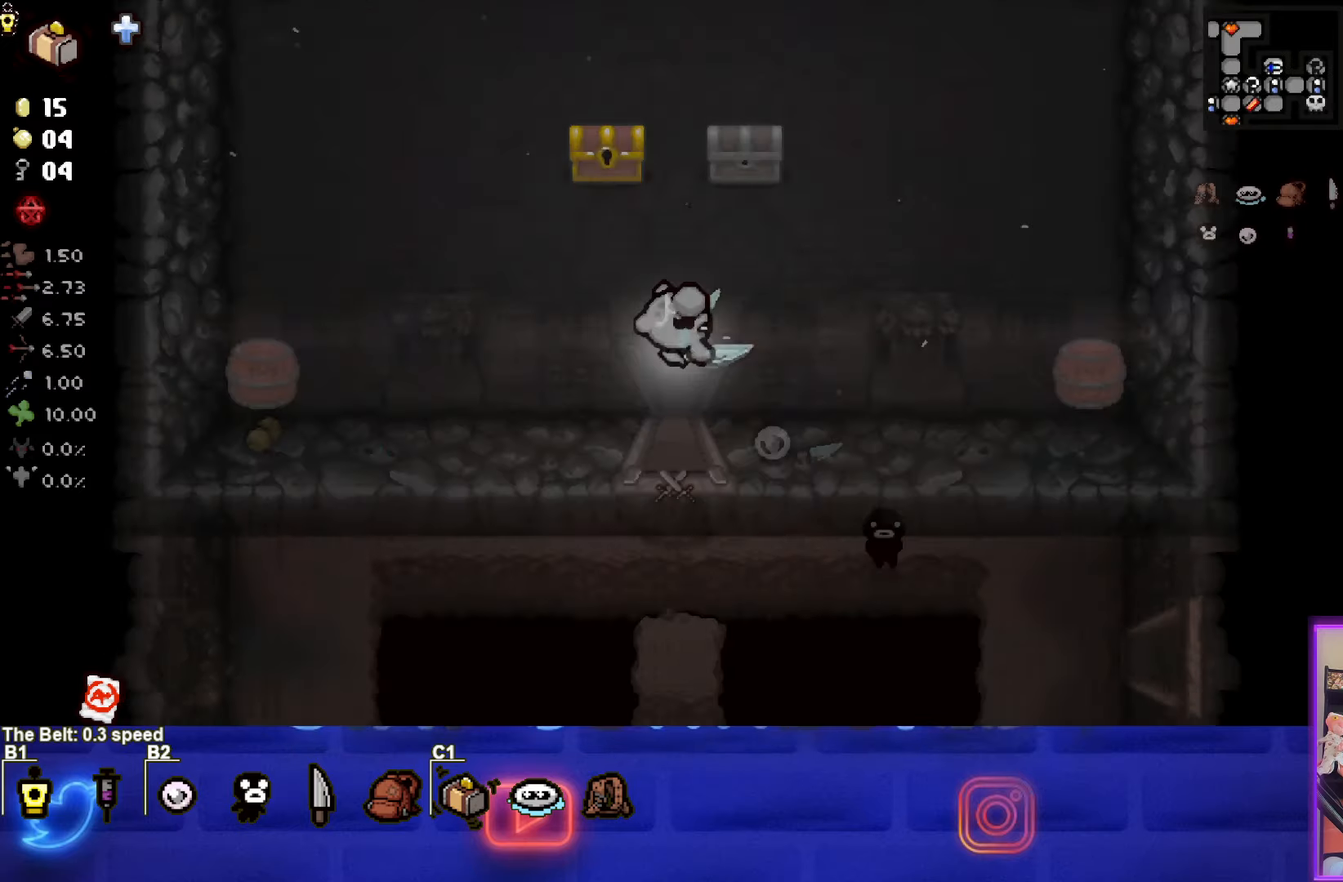
{"buttons": [], "left_stick": "up-left", "events": [[233, "left_stick", "up-left"]]}
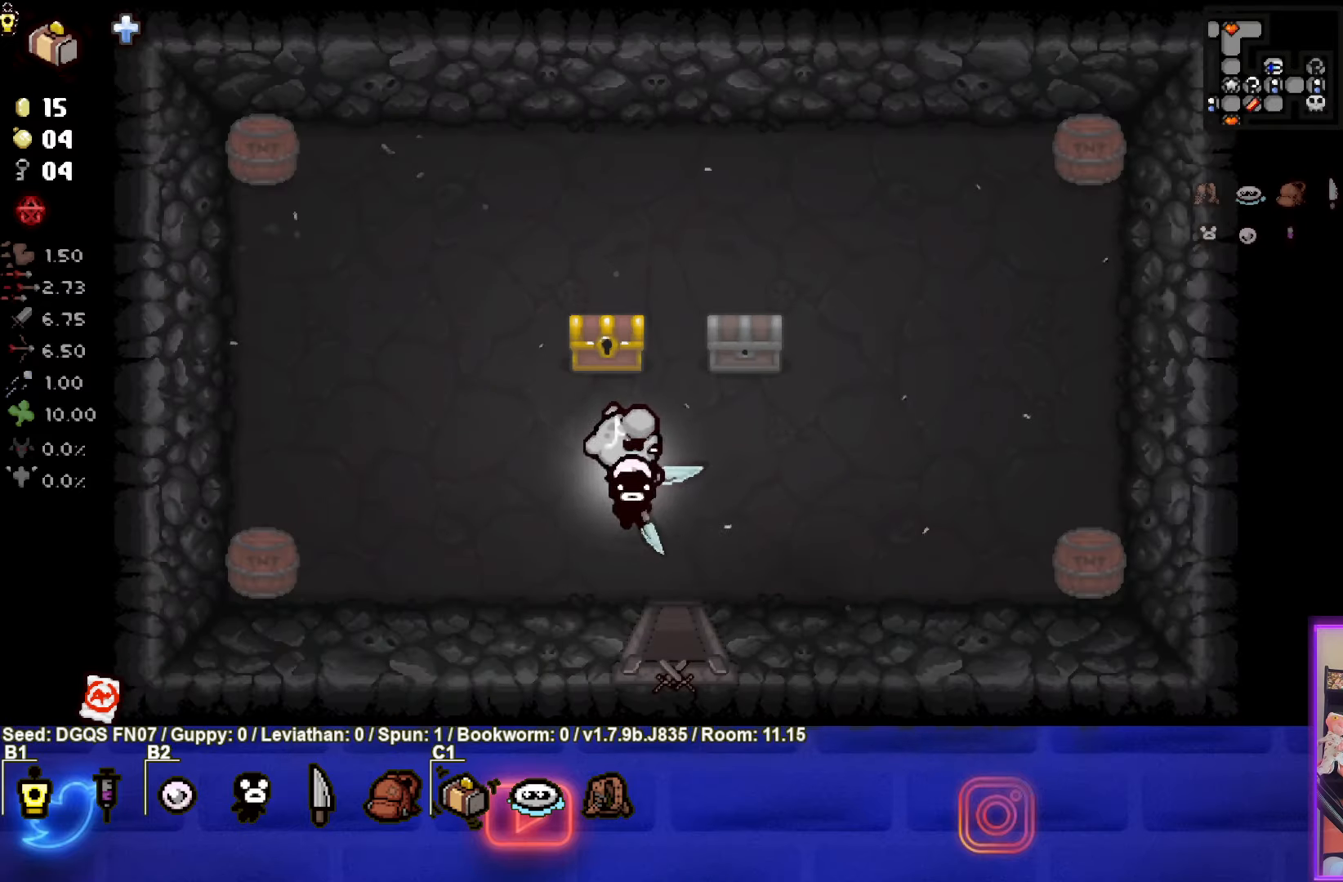
{"buttons": [], "left_stick": "left", "events": [[166, "left_stick", "up-right"], [216, "left_stick", "right"], [483, "left_stick", "left"]]}
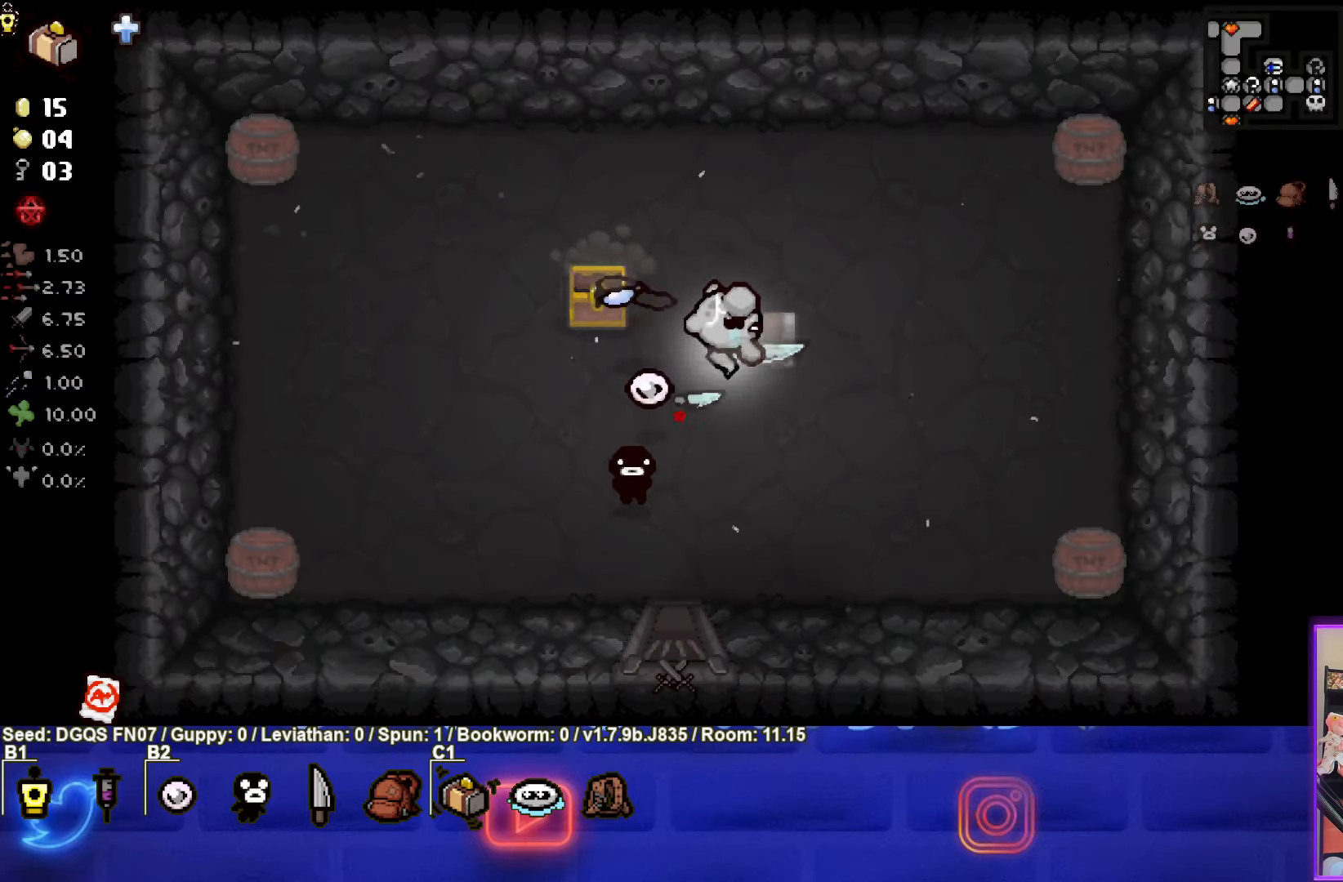
{"buttons": [], "left_stick": "up-right", "events": [[216, "left_stick", "center"], [333, "left_stick", "up-right"]]}
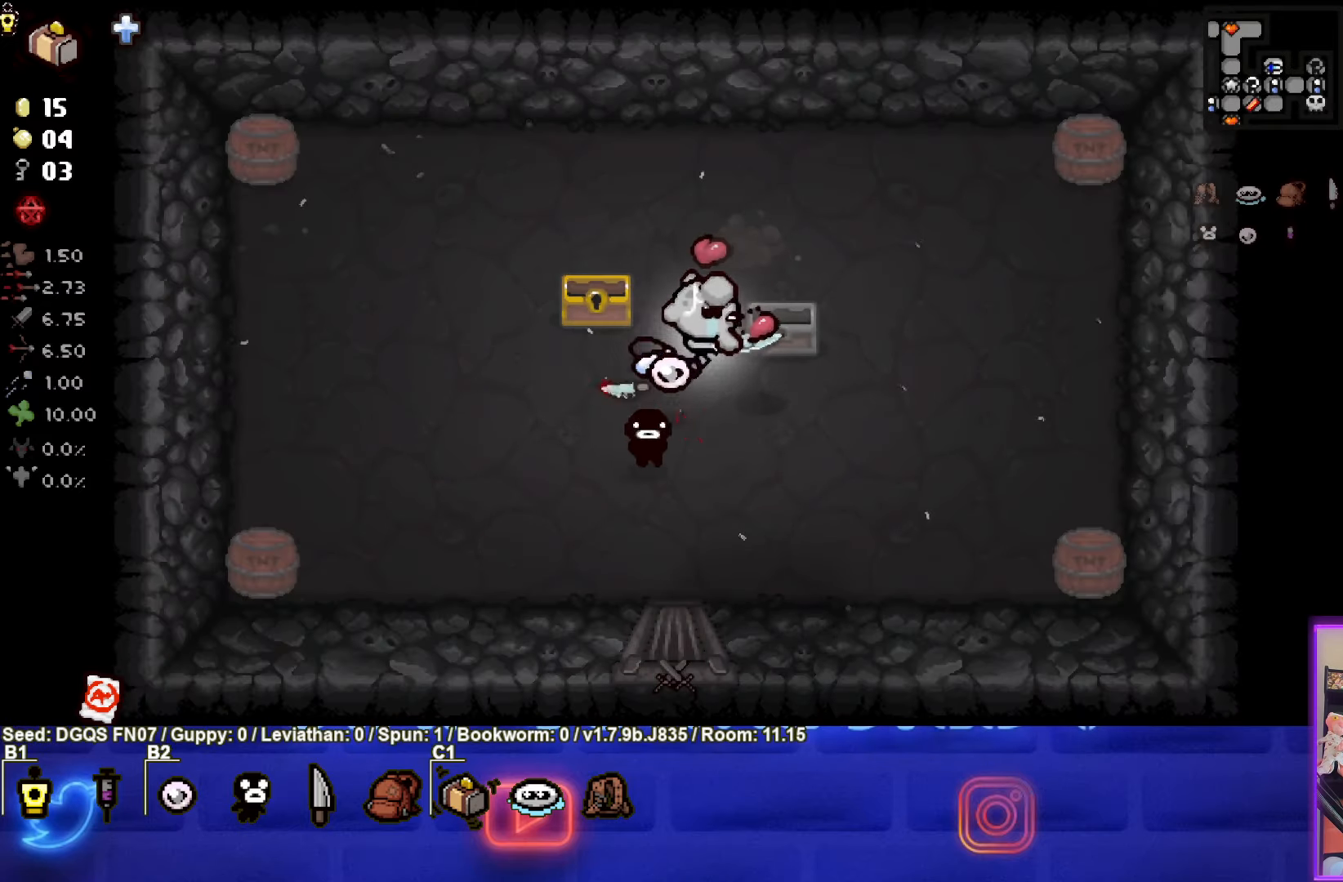
{"buttons": [], "left_stick": "center", "events": [[116, "left_stick", "center"], [300, "left_stick", "left"], [350, "R2", "down"], [433, "left_stick", "center"], [466, "R2", "up"]]}
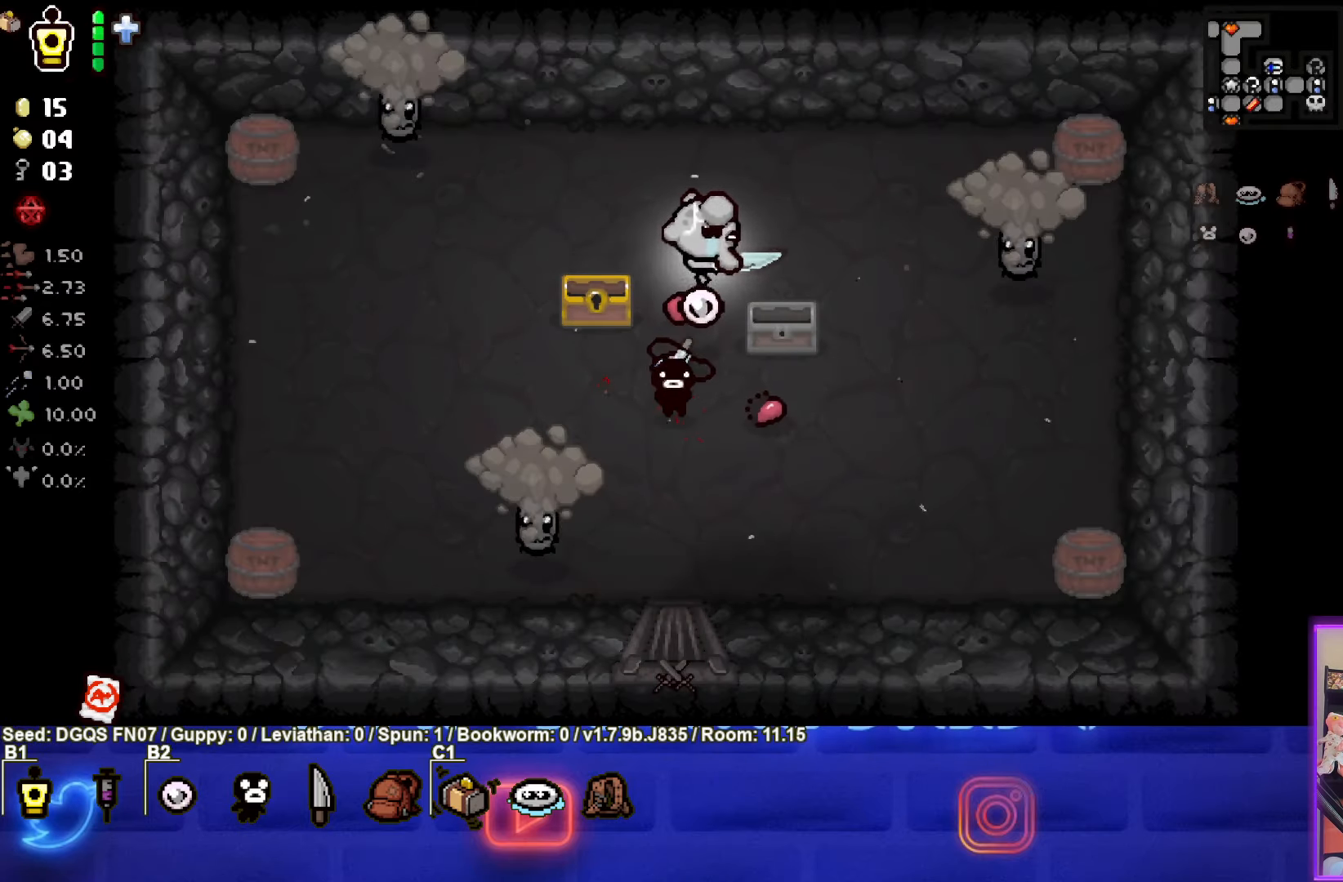
{"buttons": [], "left_stick": "center", "events": [[33, "L1", "down"], [33, "L2", "down"], [150, "L1", "up"], [150, "L2", "up"]]}
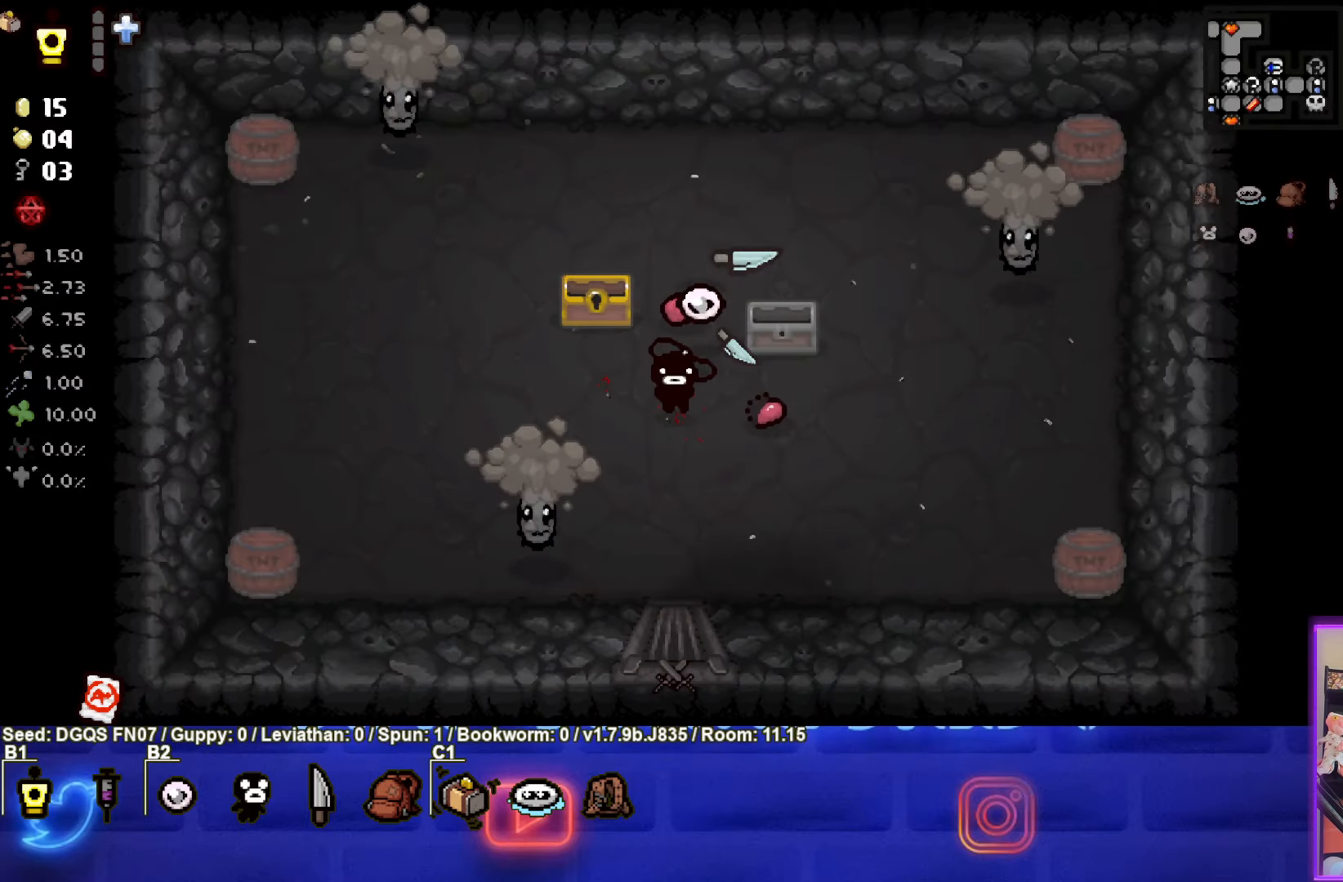
{"buttons": [], "left_stick": "center", "events": []}
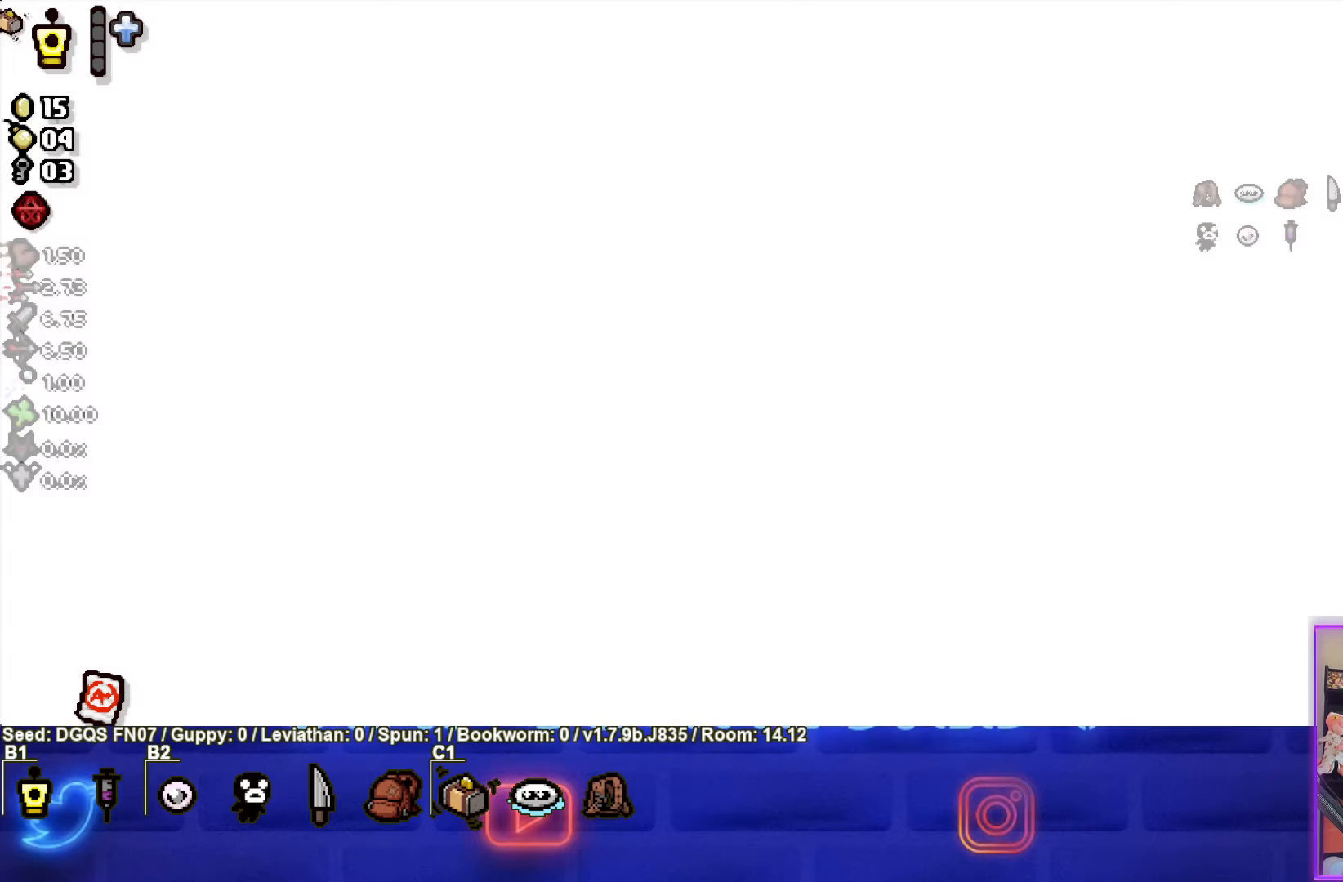
{"buttons": [], "left_stick": "center", "events": []}
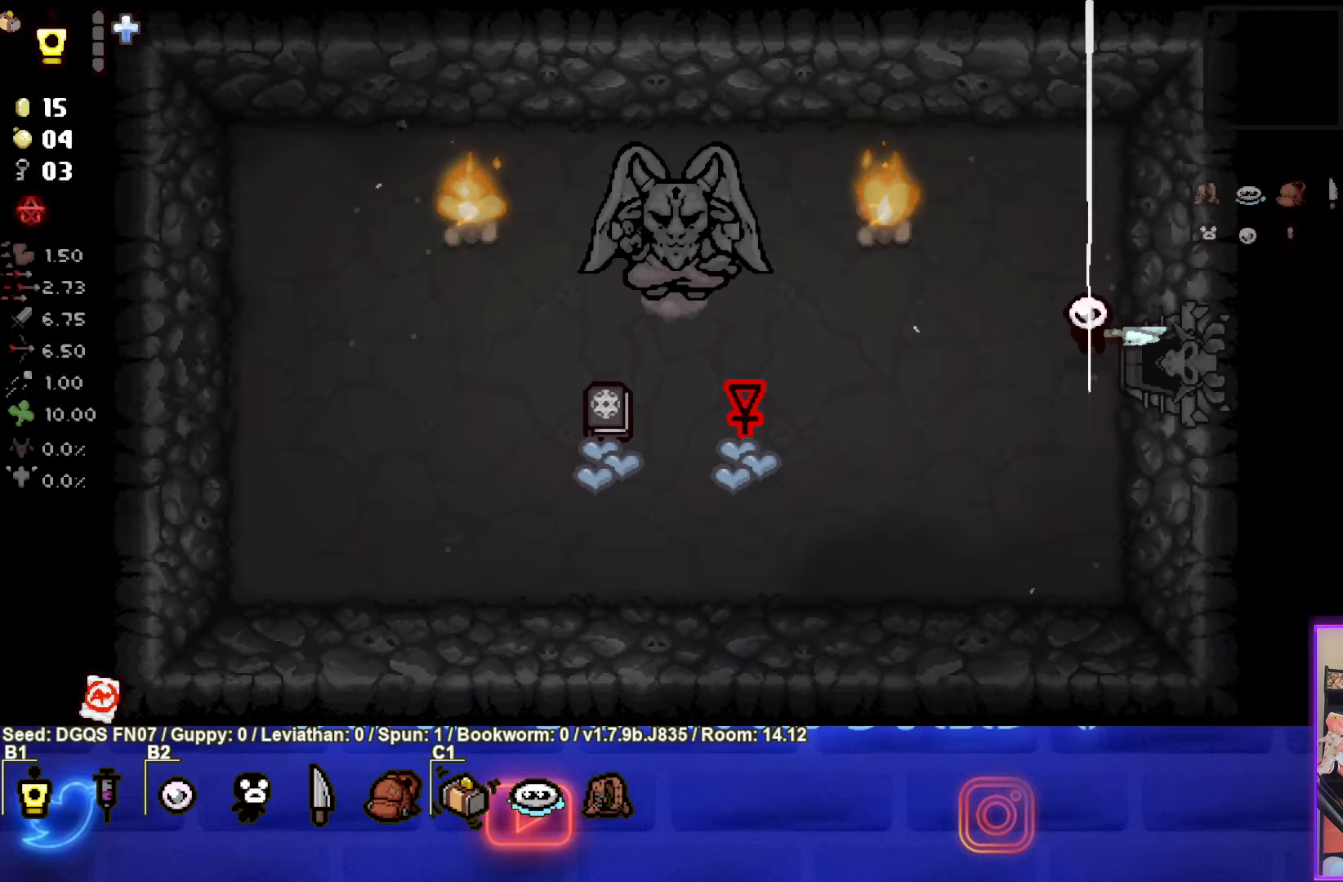
{"buttons": ["SQUARE"], "left_stick": "up", "events": [[183, "left_stick", "up"], [317, "SQUARE", "down"]]}
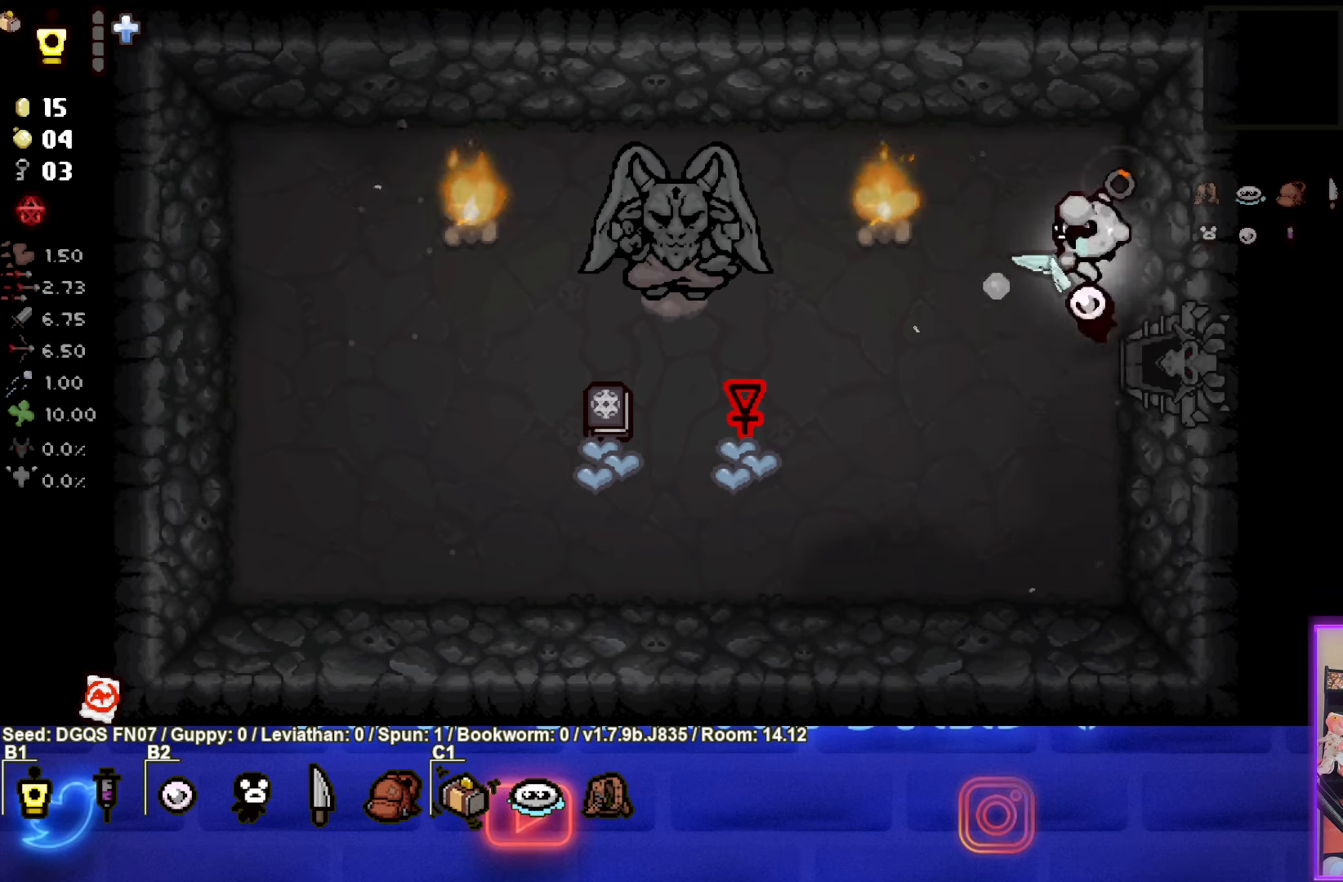
{"buttons": [], "left_stick": "center", "events": [[133, "left_stick", "left"], [333, "left_stick", "center"], [350, "SQUARE", "up"], [400, "left_stick", "right"], [500, "left_stick", "center"]]}
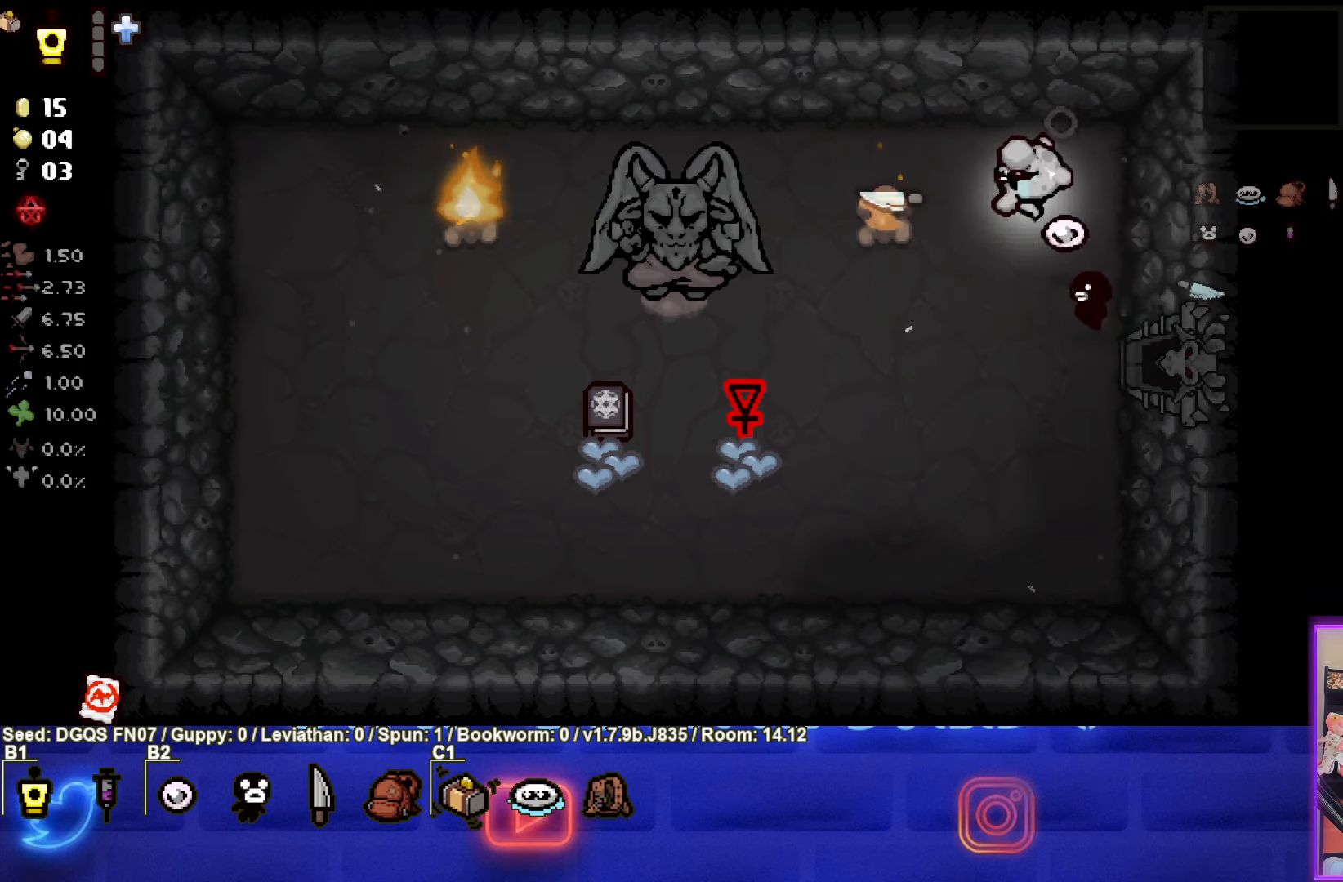
{"buttons": ["SQUARE"], "left_stick": "left", "events": [[183, "SQUARE", "down"], [233, "left_stick", "left"]]}